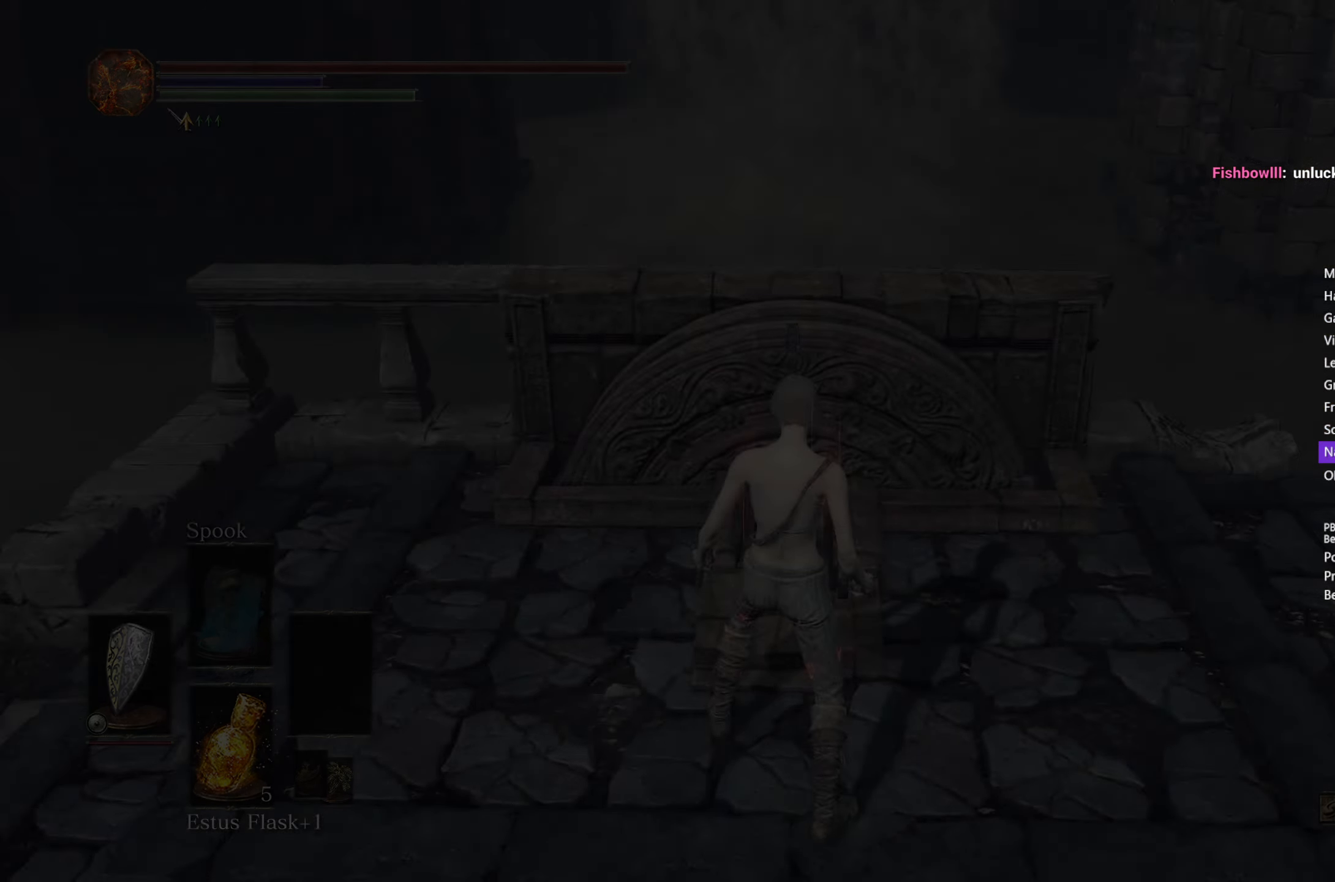
Gameplay with a controller (Xbox layout); each line is a JSON object with the inputs held at the frame after it. "events" lists button and stick changes between this image and that frame as [ms after this image, input, new state], when the widget could be followed in between. Not read: START.
{"buttons": ["B"], "left_stick": "up-right", "right_stick": "left", "events": [[300, "right_stick", "left"]]}
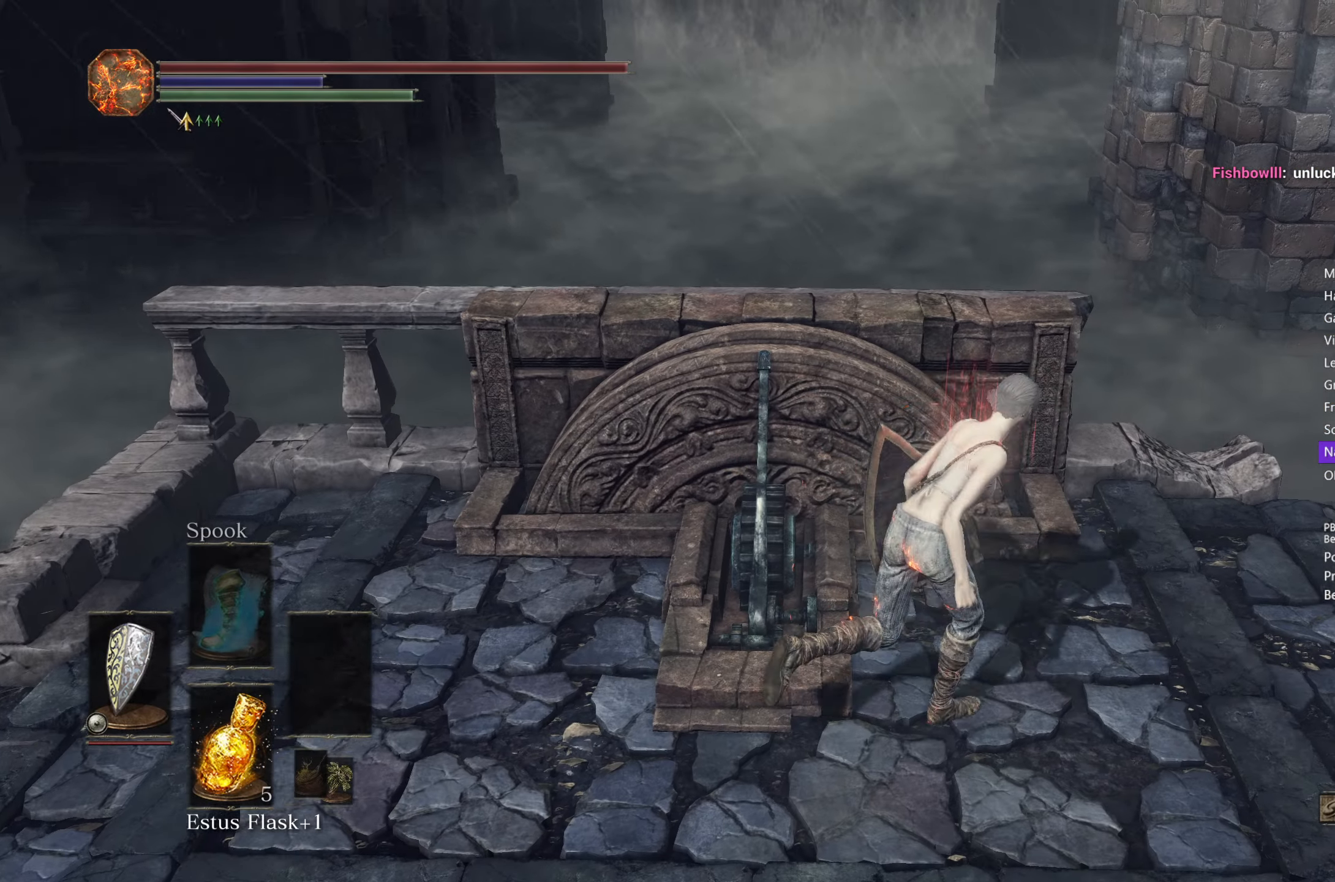
{"buttons": ["B"], "left_stick": "up", "right_stick": "down-left", "events": [[350, "right_stick", "down-left"], [383, "left_stick", "up"]]}
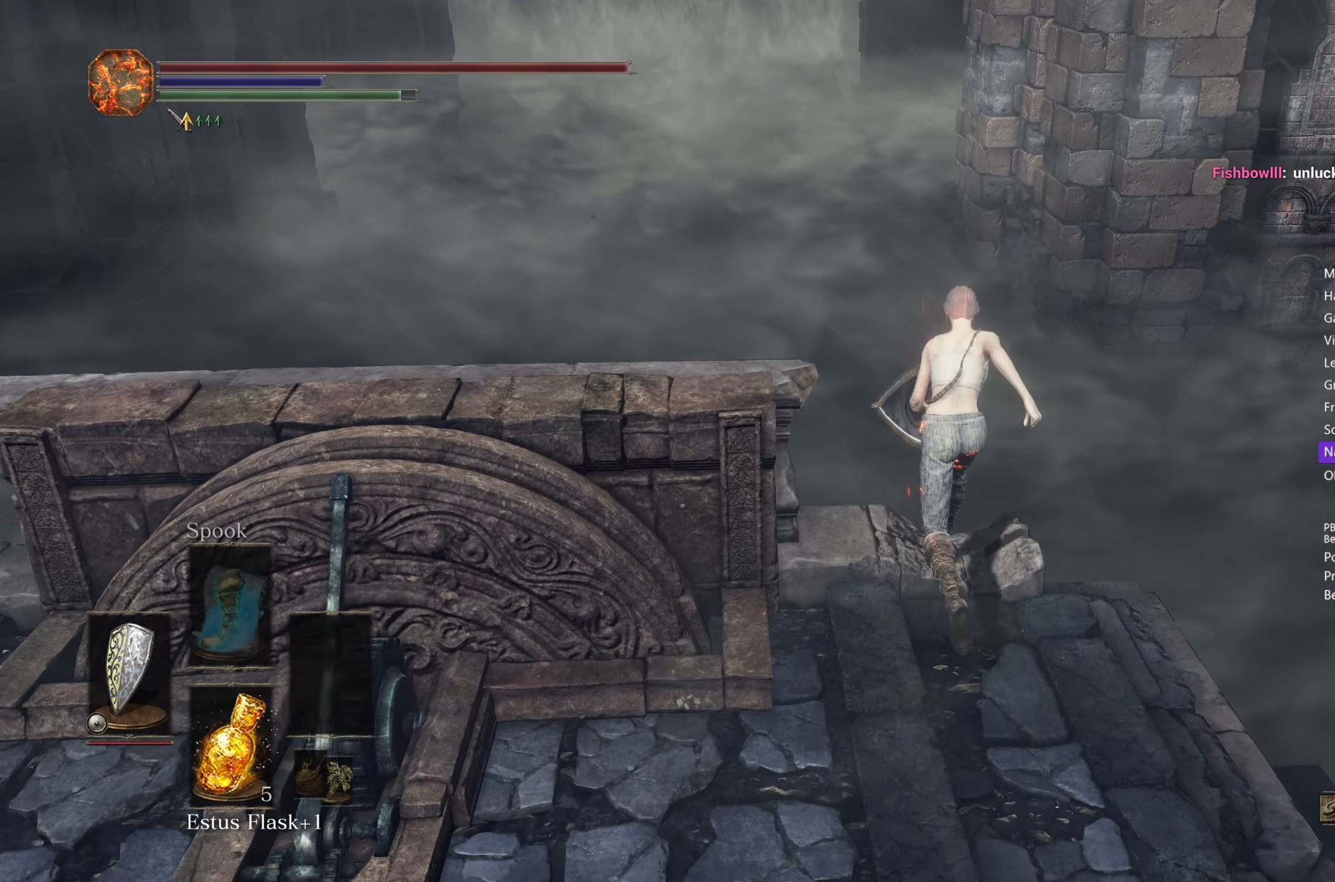
{"buttons": [], "left_stick": "up", "right_stick": "center", "events": [[383, "right_stick", "center"], [450, "B", "up"]]}
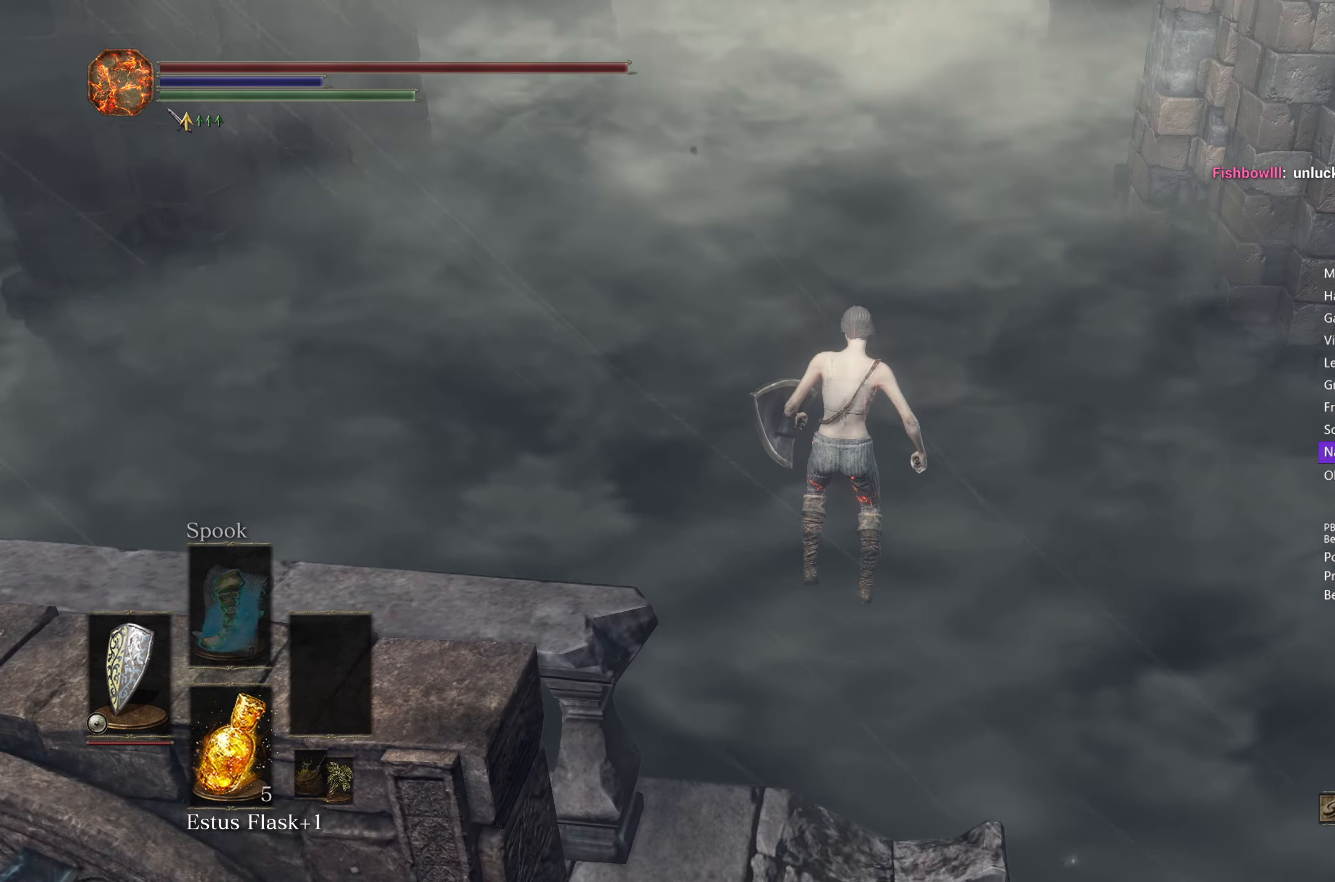
{"buttons": [], "left_stick": "up", "right_stick": "center", "events": [[33, "B", "down"], [100, "B", "up"], [200, "B", "down"], [267, "B", "up"], [367, "B", "down"], [433, "B", "up"]]}
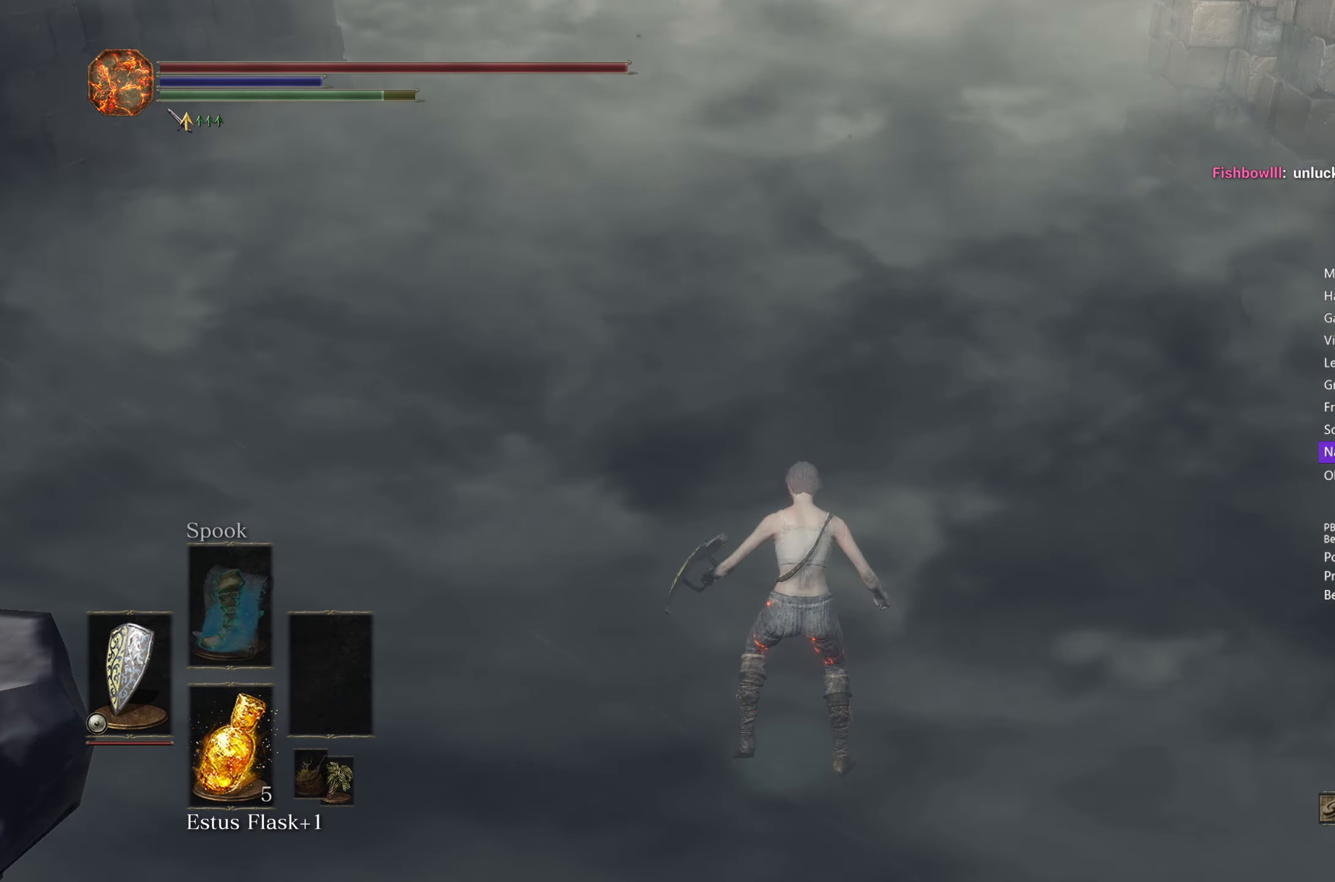
{"buttons": ["B"], "left_stick": "up", "right_stick": "down", "events": [[17, "B", "down"], [100, "B", "up"], [133, "B", "down"], [417, "right_stick", "down"]]}
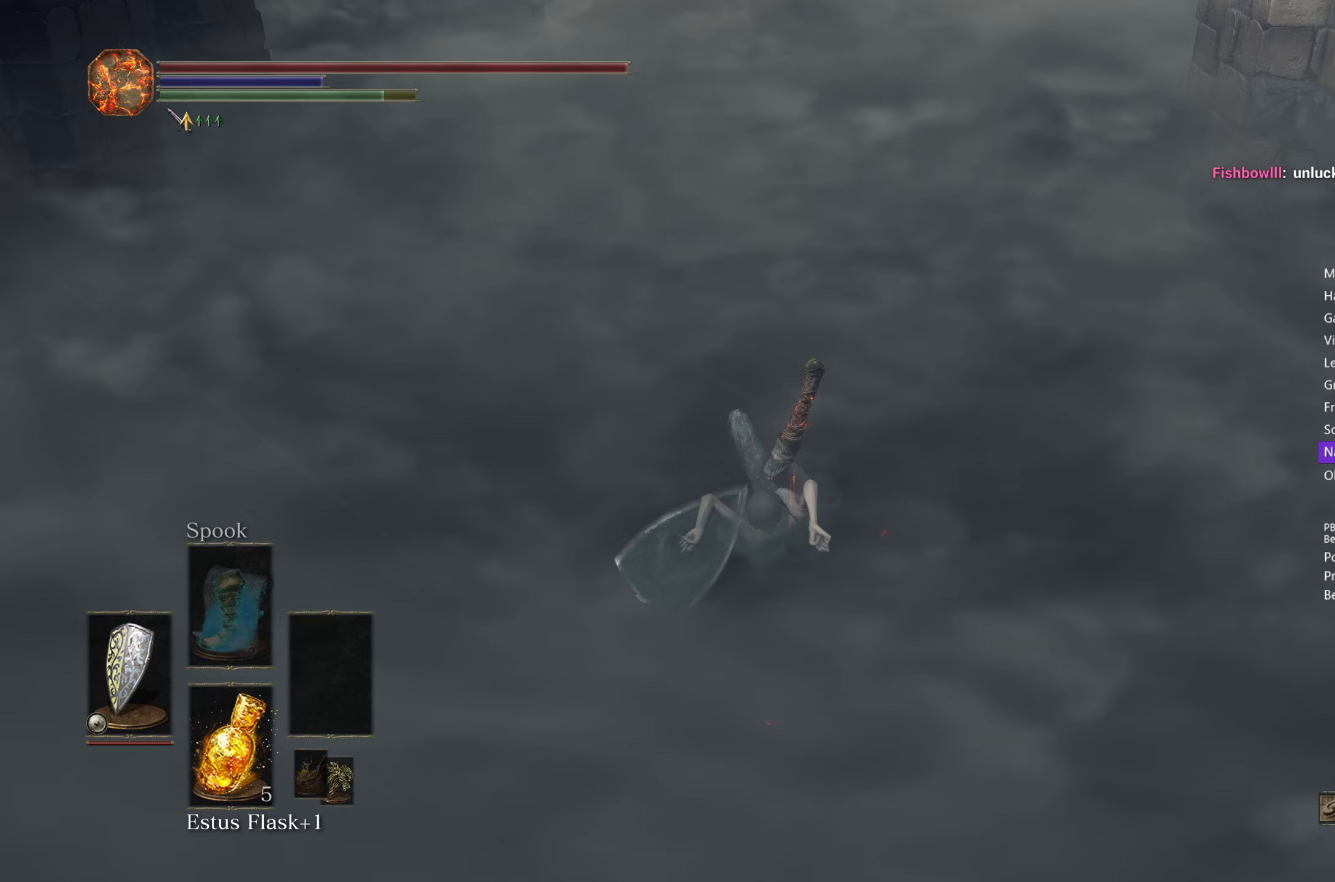
{"buttons": ["B"], "left_stick": "up", "right_stick": "down", "events": []}
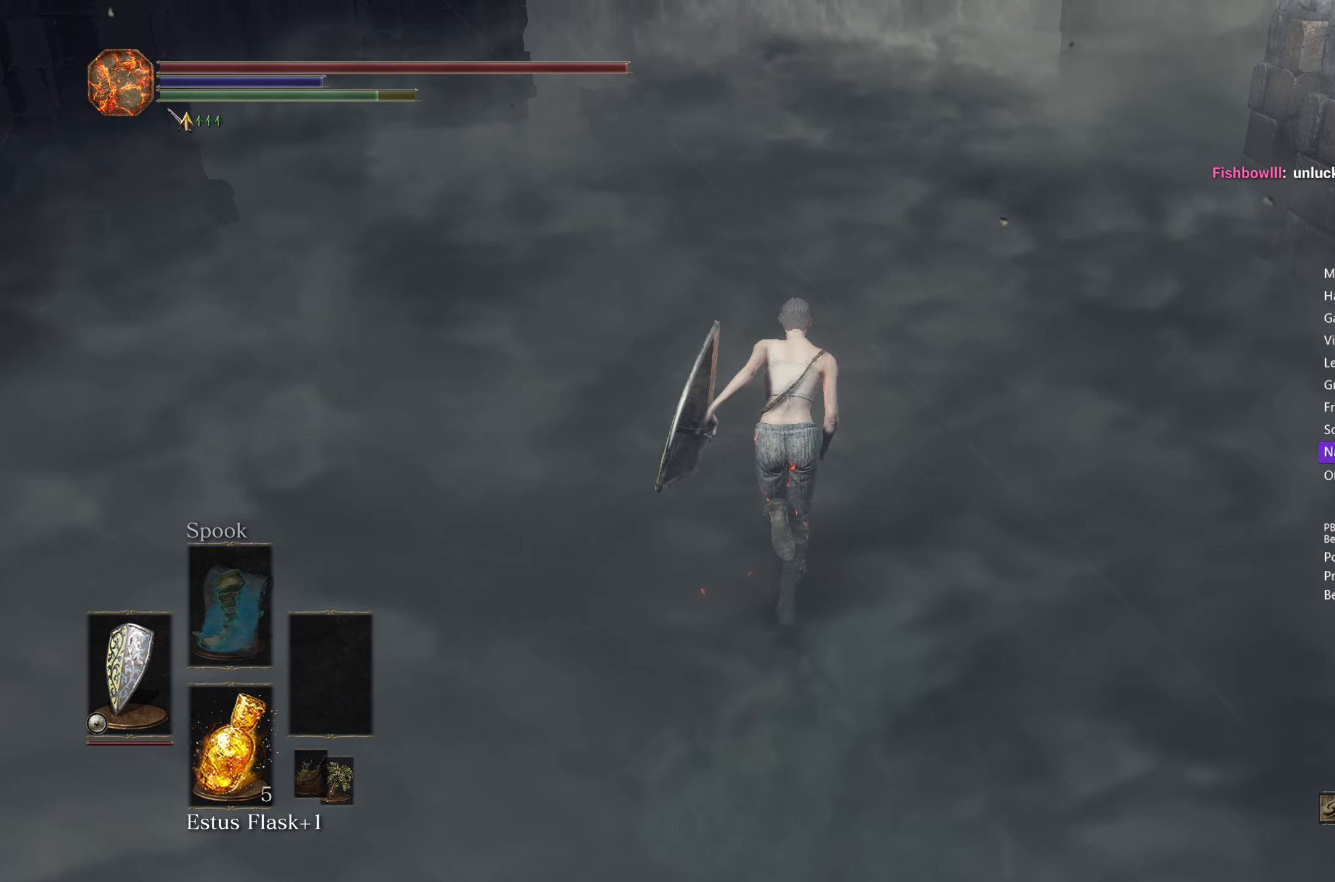
{"buttons": ["B"], "left_stick": "up", "right_stick": "down", "events": []}
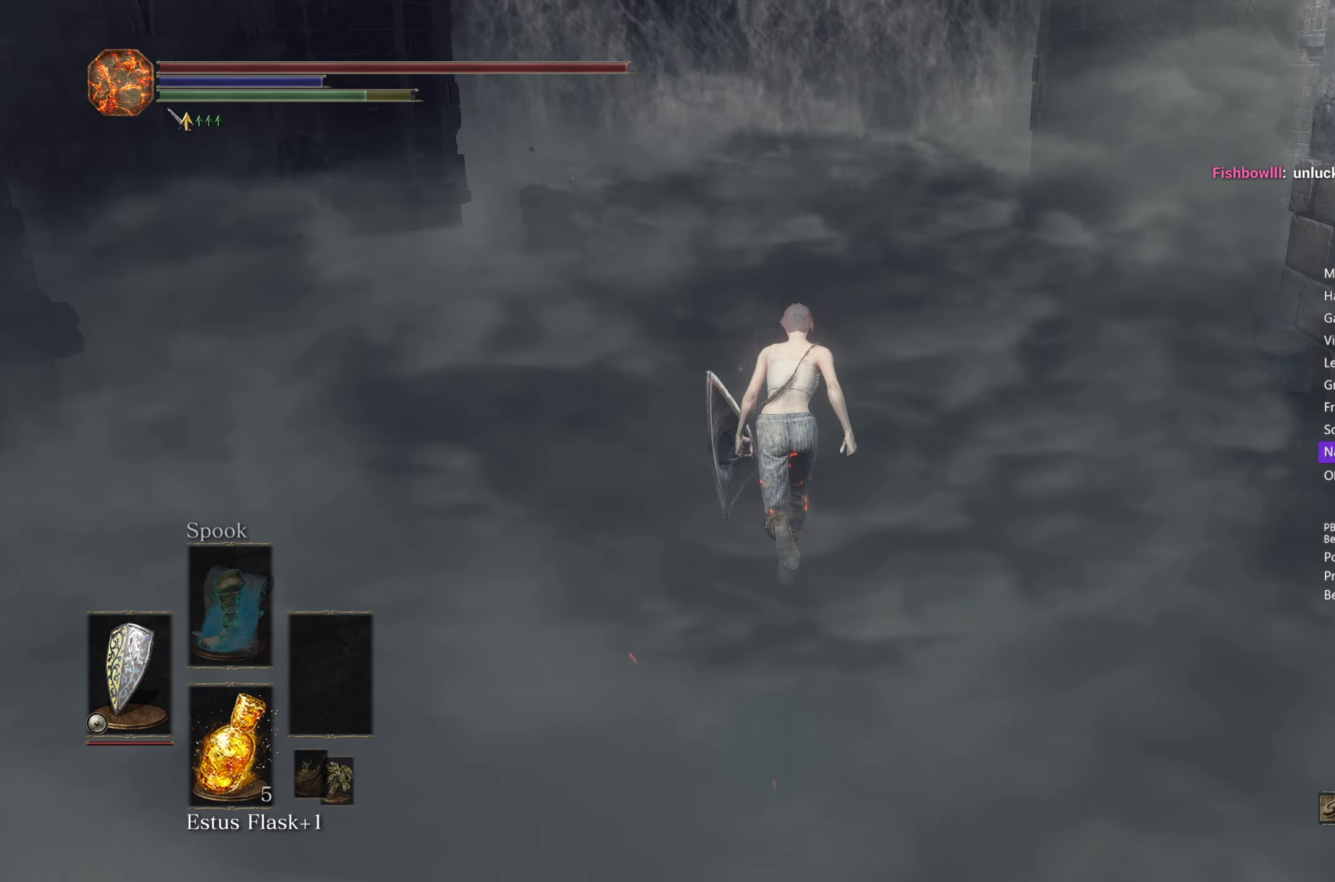
{"buttons": ["B"], "left_stick": "up", "right_stick": "down", "events": []}
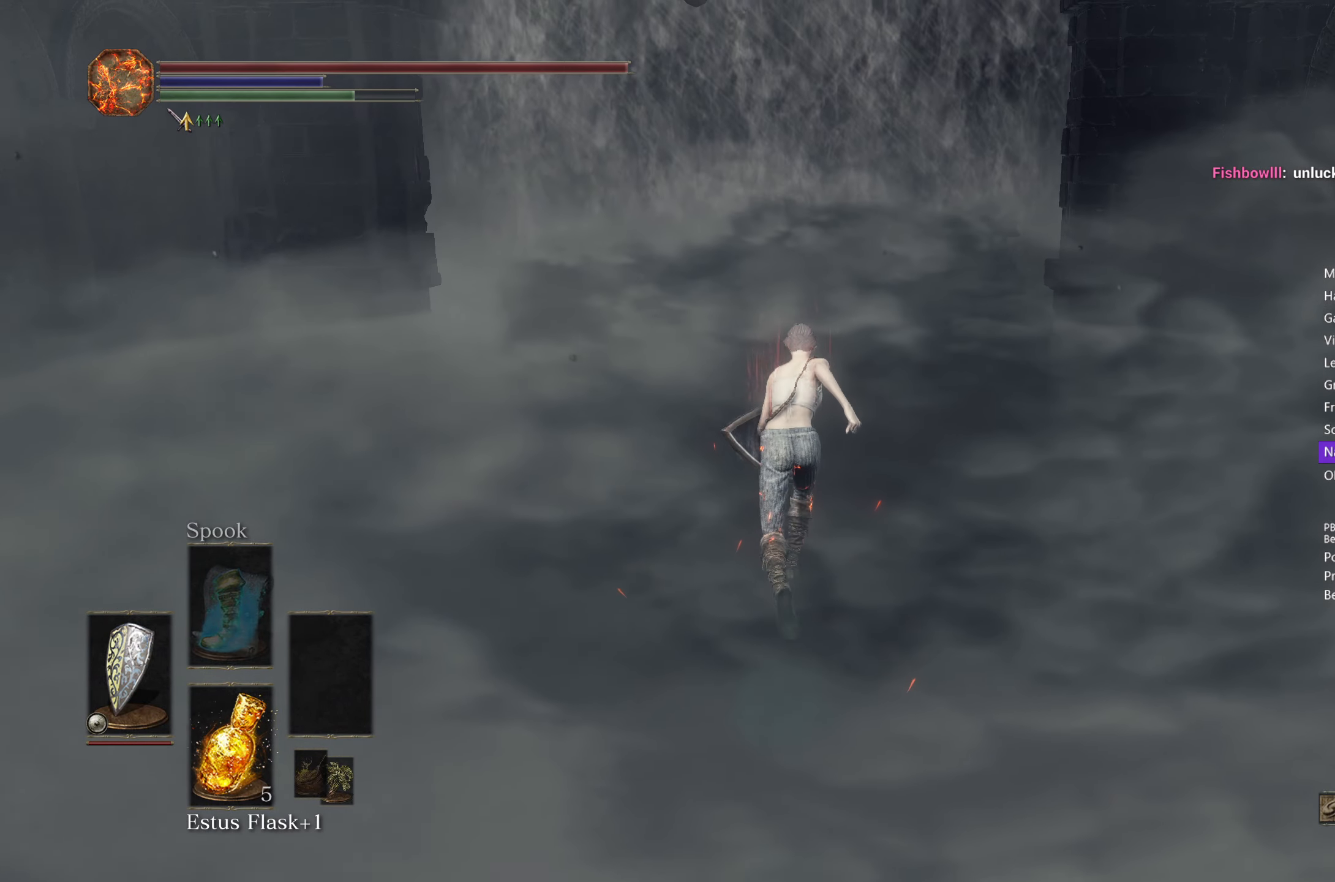
{"buttons": ["B"], "left_stick": "up", "right_stick": "down", "events": []}
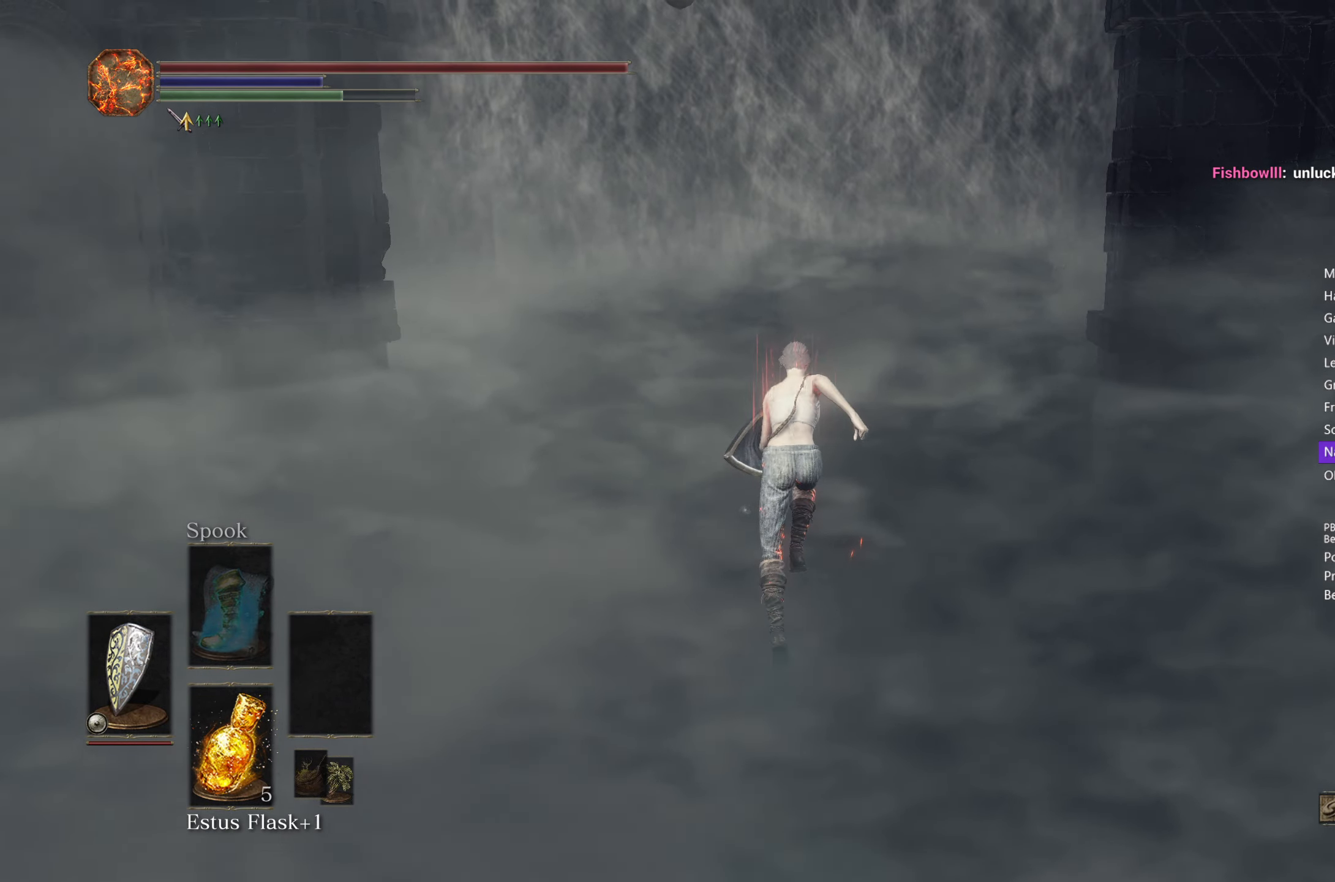
{"buttons": ["A", "B"], "left_stick": "up", "right_stick": "center", "events": [[50, "right_stick", "center"], [250, "right_stick", "up-left"], [333, "right_stick", "center"], [500, "A", "down"]]}
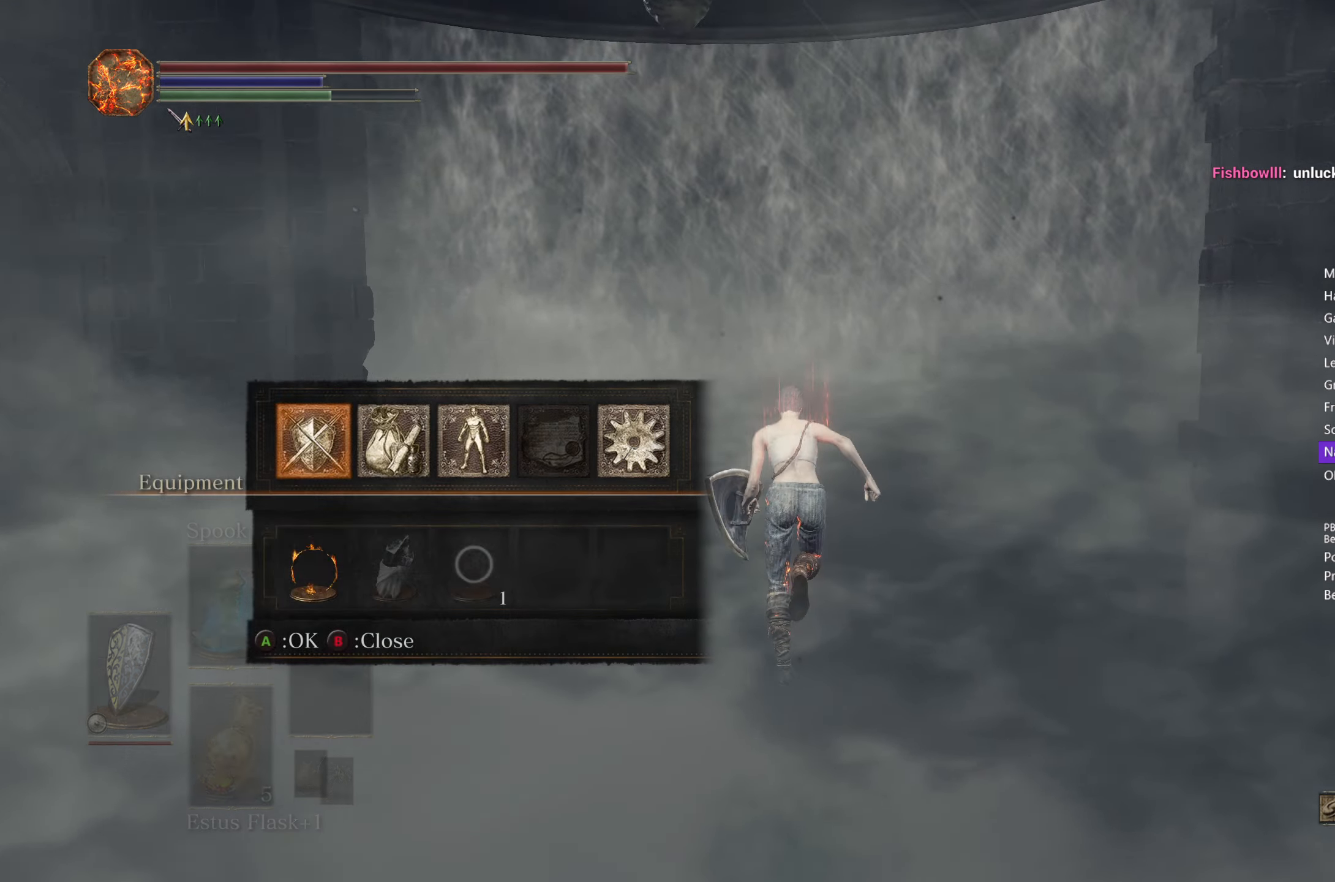
{"buttons": ["B", "DPAD_RIGHT"], "left_stick": "up", "right_stick": "center", "events": [[83, "A", "up"], [167, "A", "down"], [250, "A", "up"], [300, "DPAD_RIGHT", "down"]]}
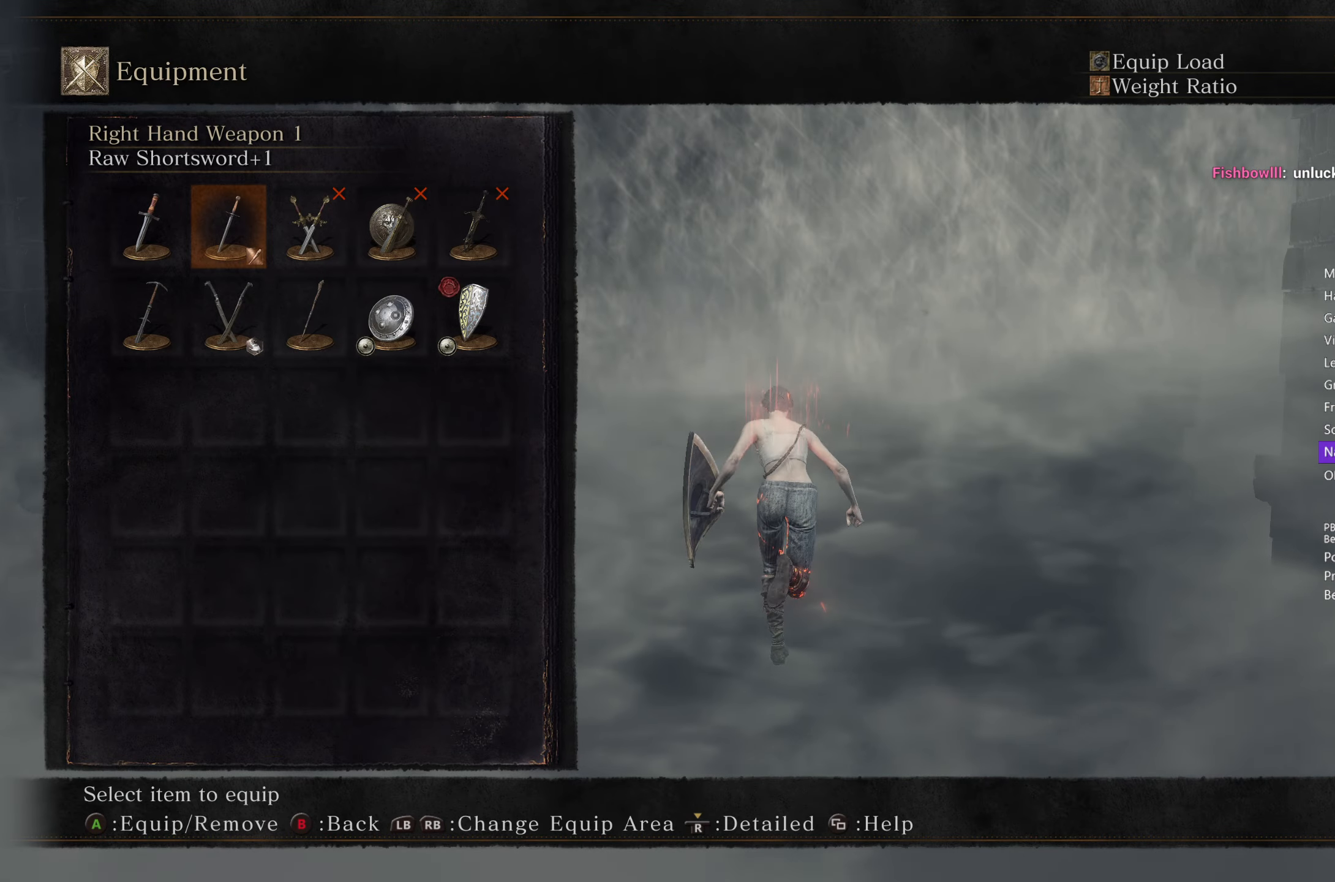
{"buttons": ["B", "DPAD_LEFT"], "left_stick": "up", "right_stick": "center", "events": [[133, "DPAD_RIGHT", "up"], [250, "DPAD_DOWN", "down"], [350, "DPAD_DOWN", "up"], [450, "DPAD_LEFT", "down"]]}
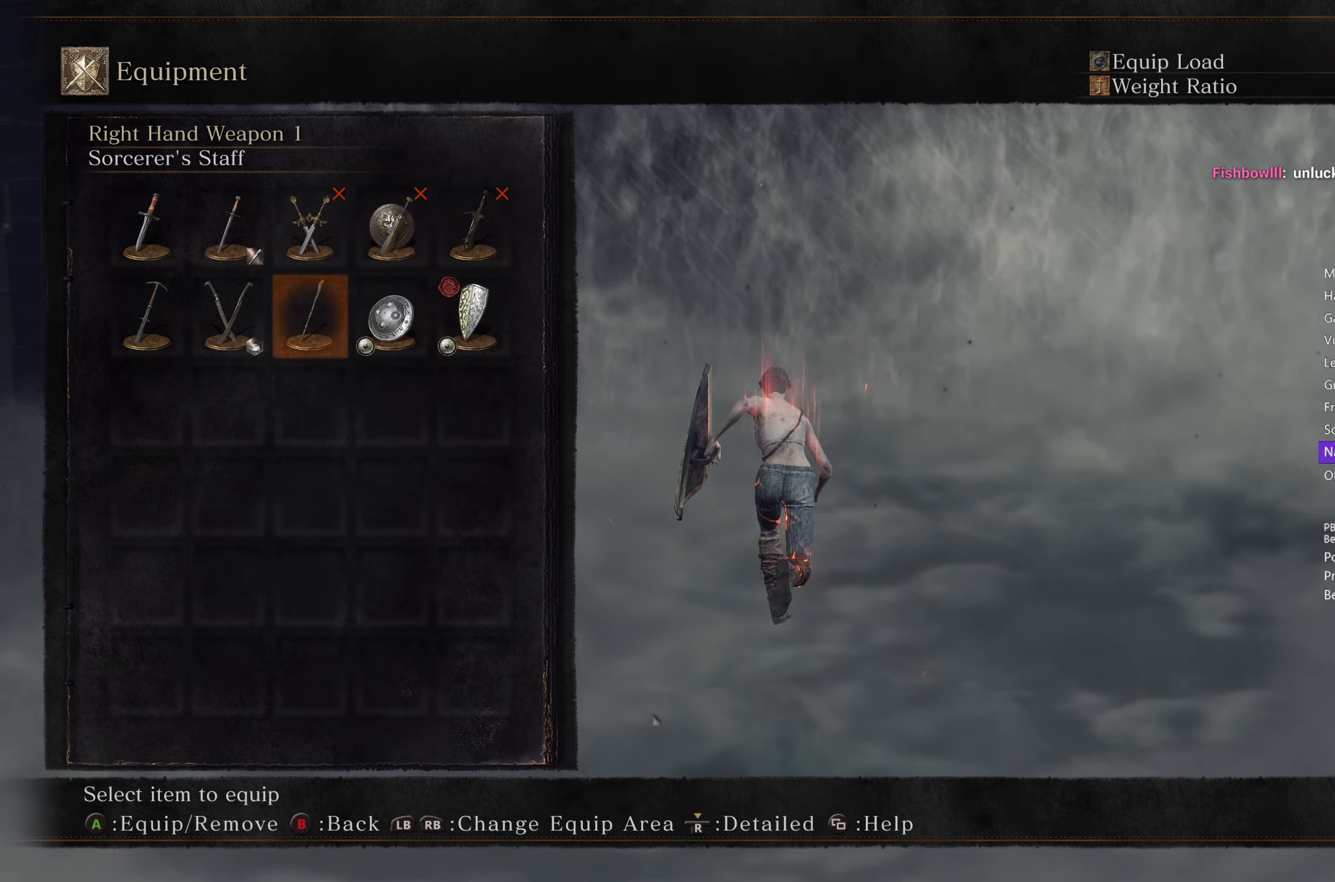
{"buttons": ["B"], "left_stick": "up", "right_stick": "center", "events": [[33, "DPAD_LEFT", "up"], [100, "DPAD_LEFT", "down"], [183, "DPAD_LEFT", "up"], [217, "A", "down"], [283, "A", "up"]]}
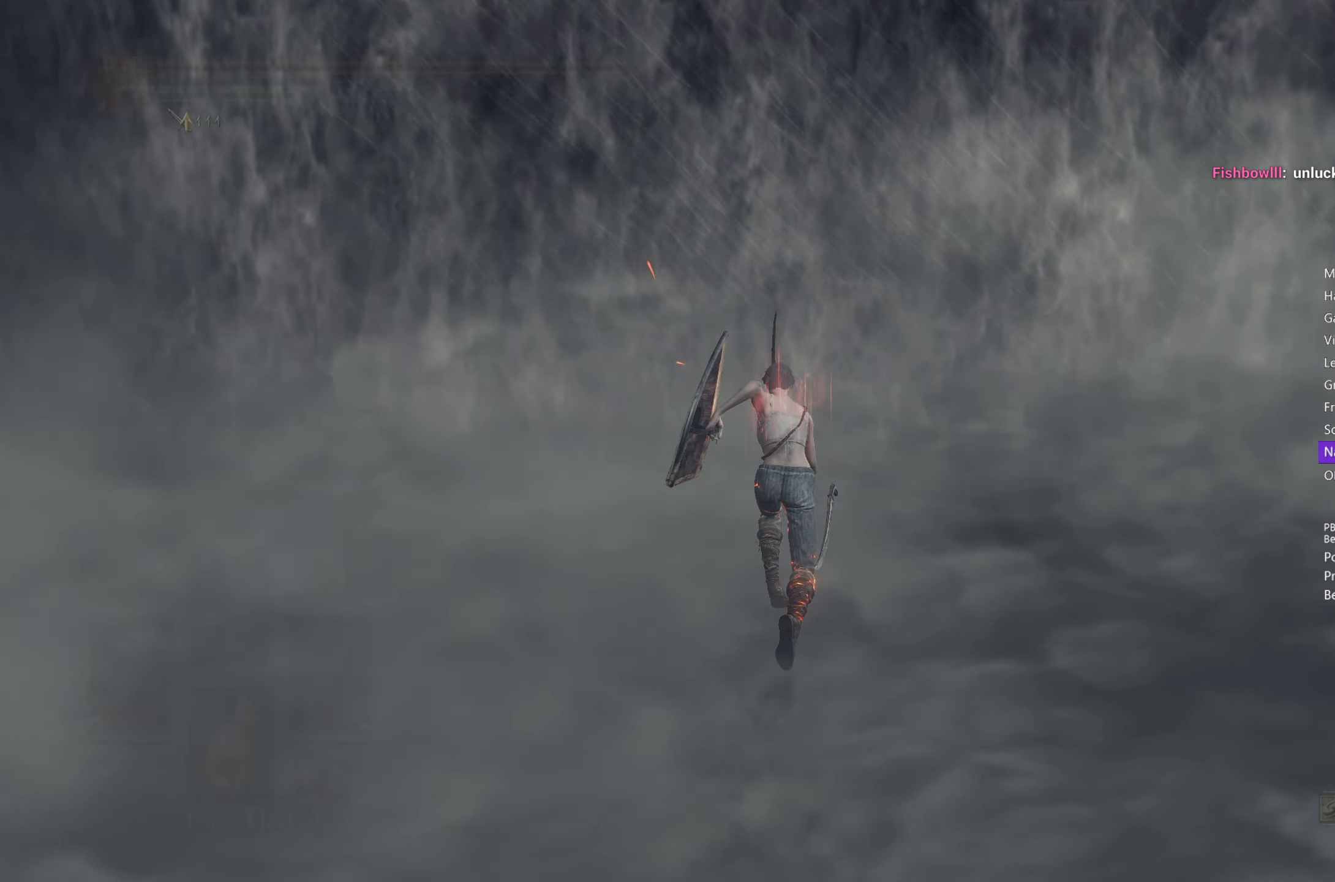
{"buttons": ["B"], "left_stick": "up", "right_stick": "center", "events": [[250, "A", "down"], [317, "A", "up"], [433, "A", "down"], [500, "A", "up"]]}
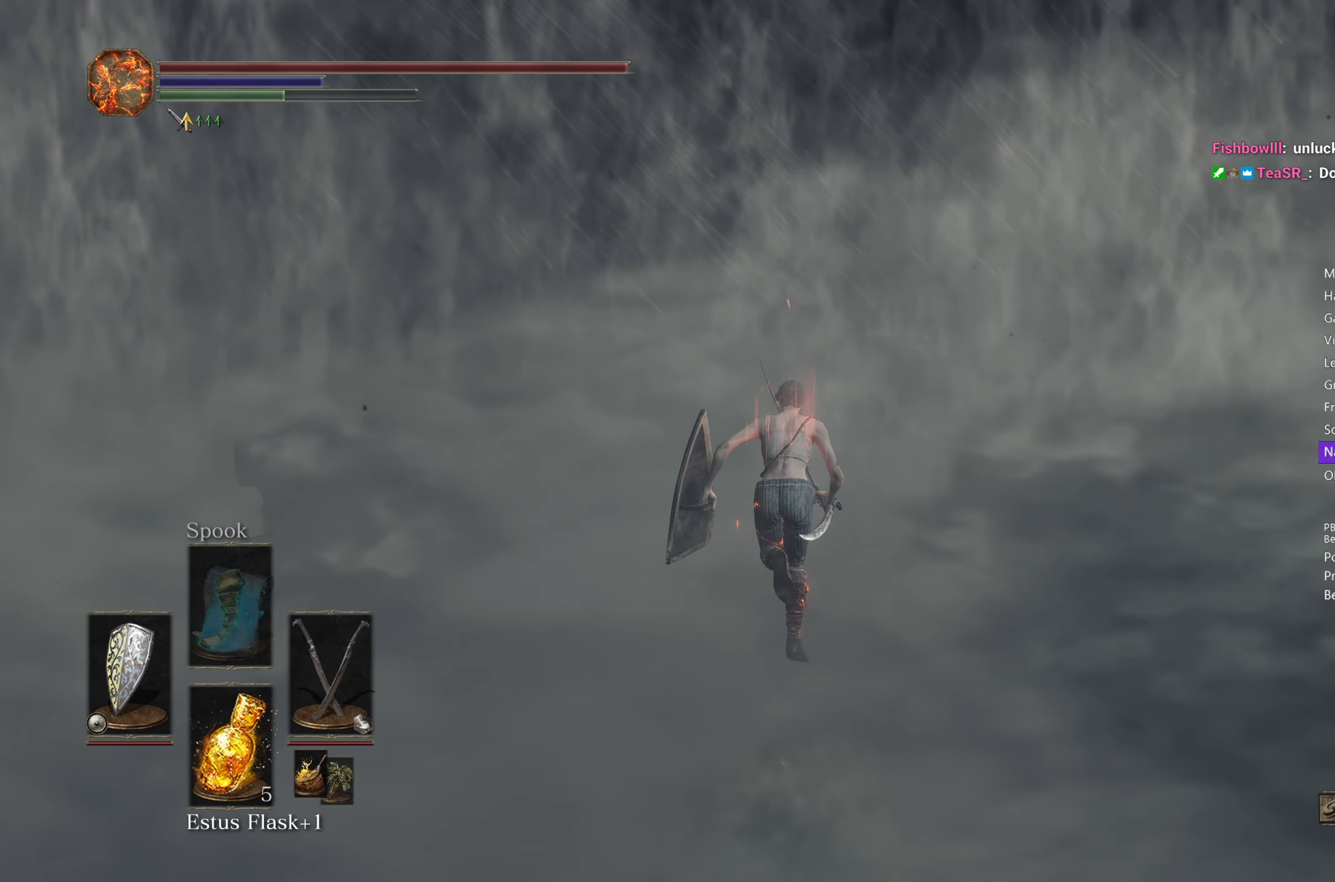
{"buttons": ["B"], "left_stick": "up", "right_stick": "center", "events": [[100, "A", "down"], [183, "A", "up"], [267, "A", "down"], [317, "A", "up"]]}
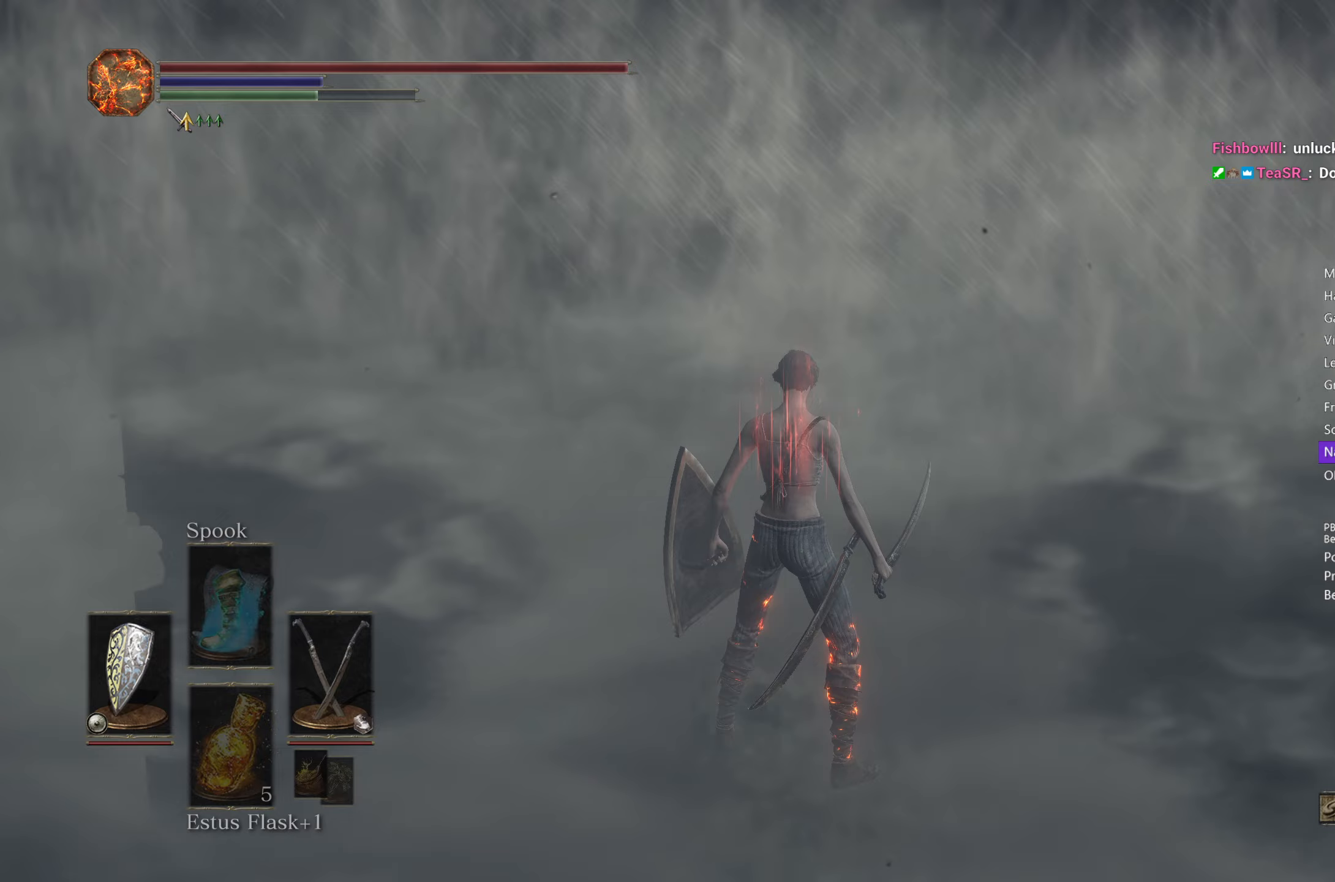
{"buttons": ["B"], "left_stick": "up", "right_stick": "center", "events": [[250, "A", "down"], [283, "A", "up"]]}
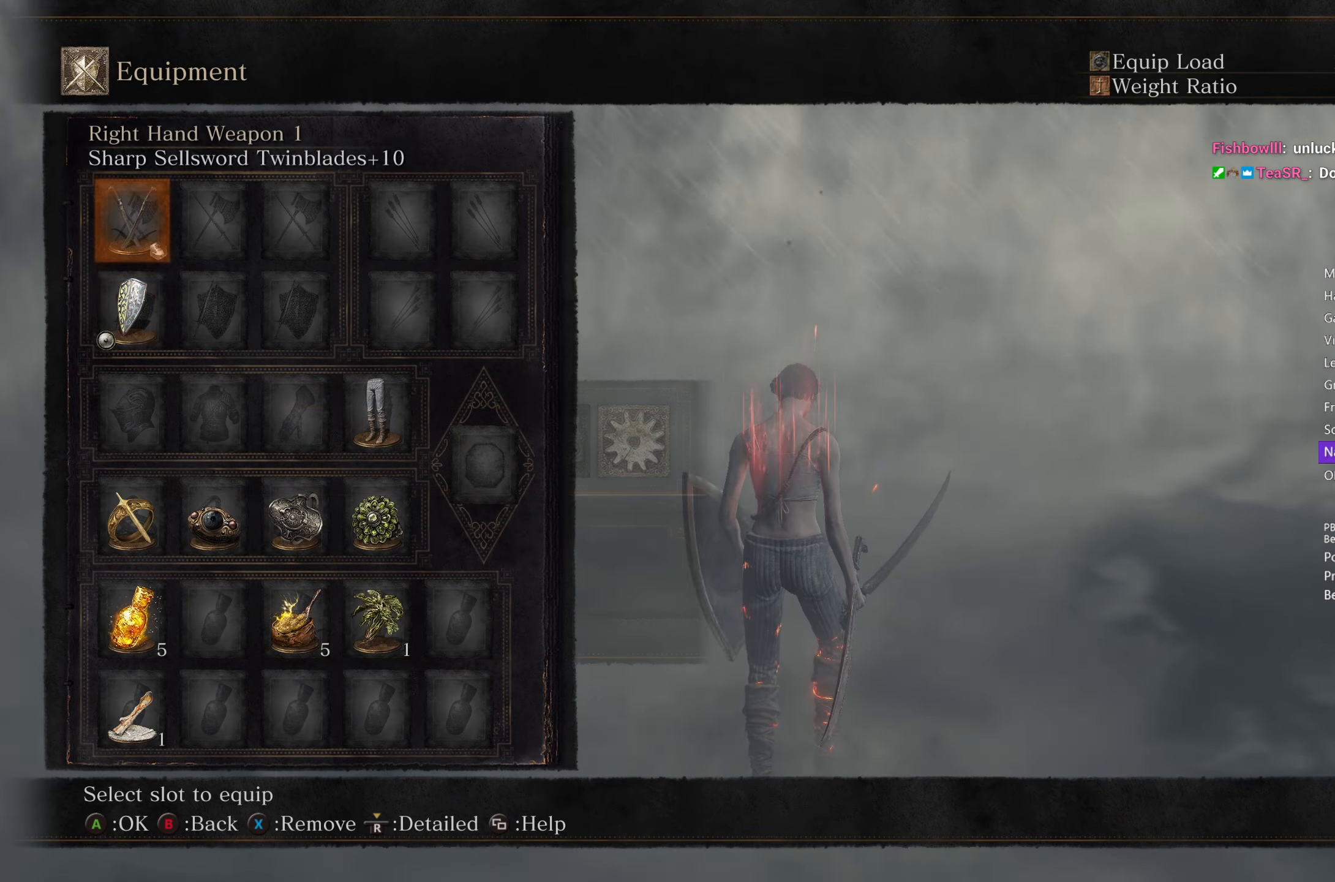
{"buttons": ["B"], "left_stick": "up", "right_stick": "center", "events": [[100, "DPAD_DOWN", "down"], [167, "DPAD_DOWN", "up"], [233, "DPAD_DOWN", "down"], [317, "DPAD_DOWN", "up"], [350, "A", "down"], [417, "A", "up"]]}
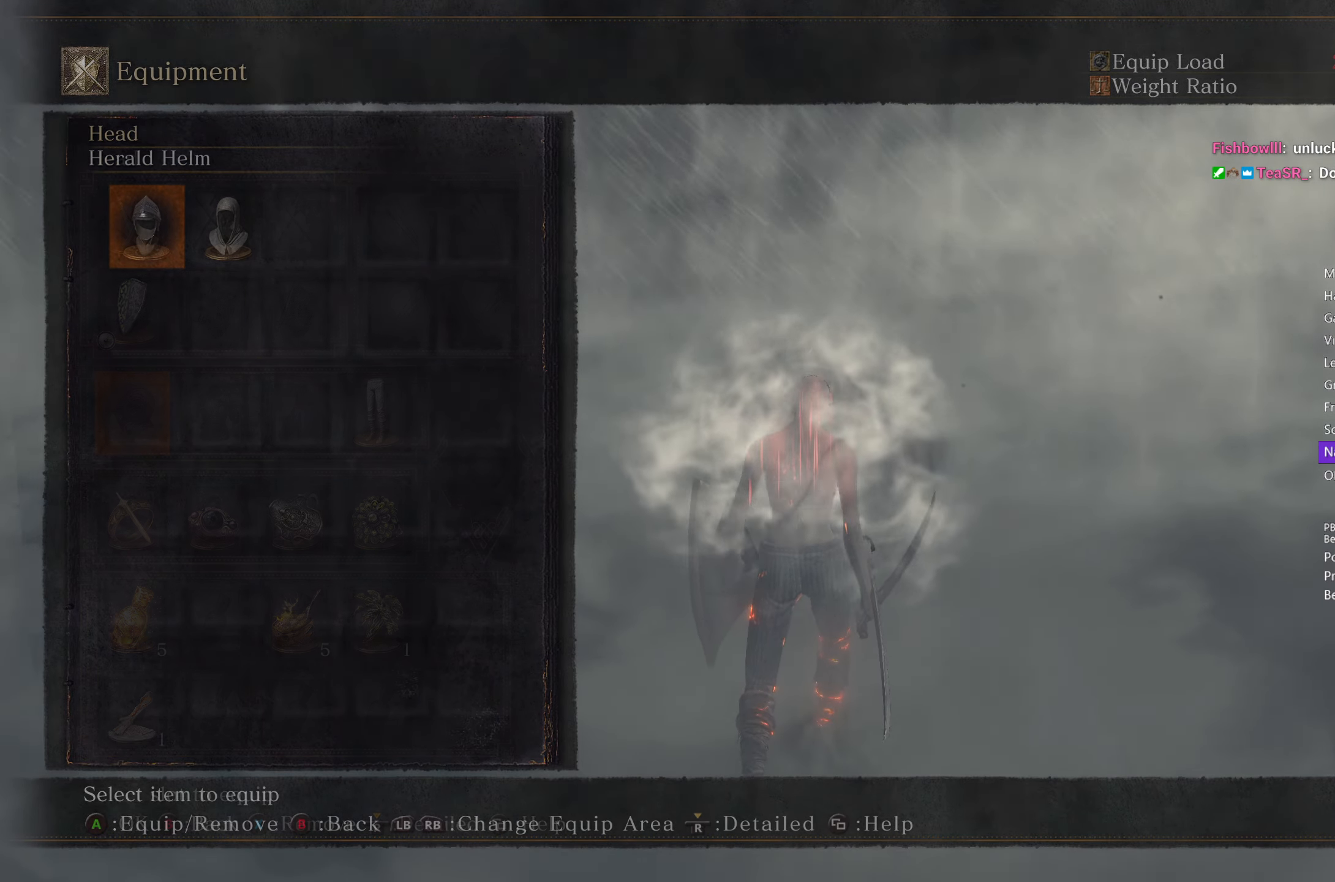
{"buttons": ["A", "B"], "left_stick": "up", "right_stick": "center", "events": [[17, "A", "down"], [100, "A", "up"], [117, "R1", "down"], [233, "R1", "up"], [267, "A", "down"], [367, "A", "up"], [367, "R1", "down"], [483, "R1", "up"], [500, "A", "down"]]}
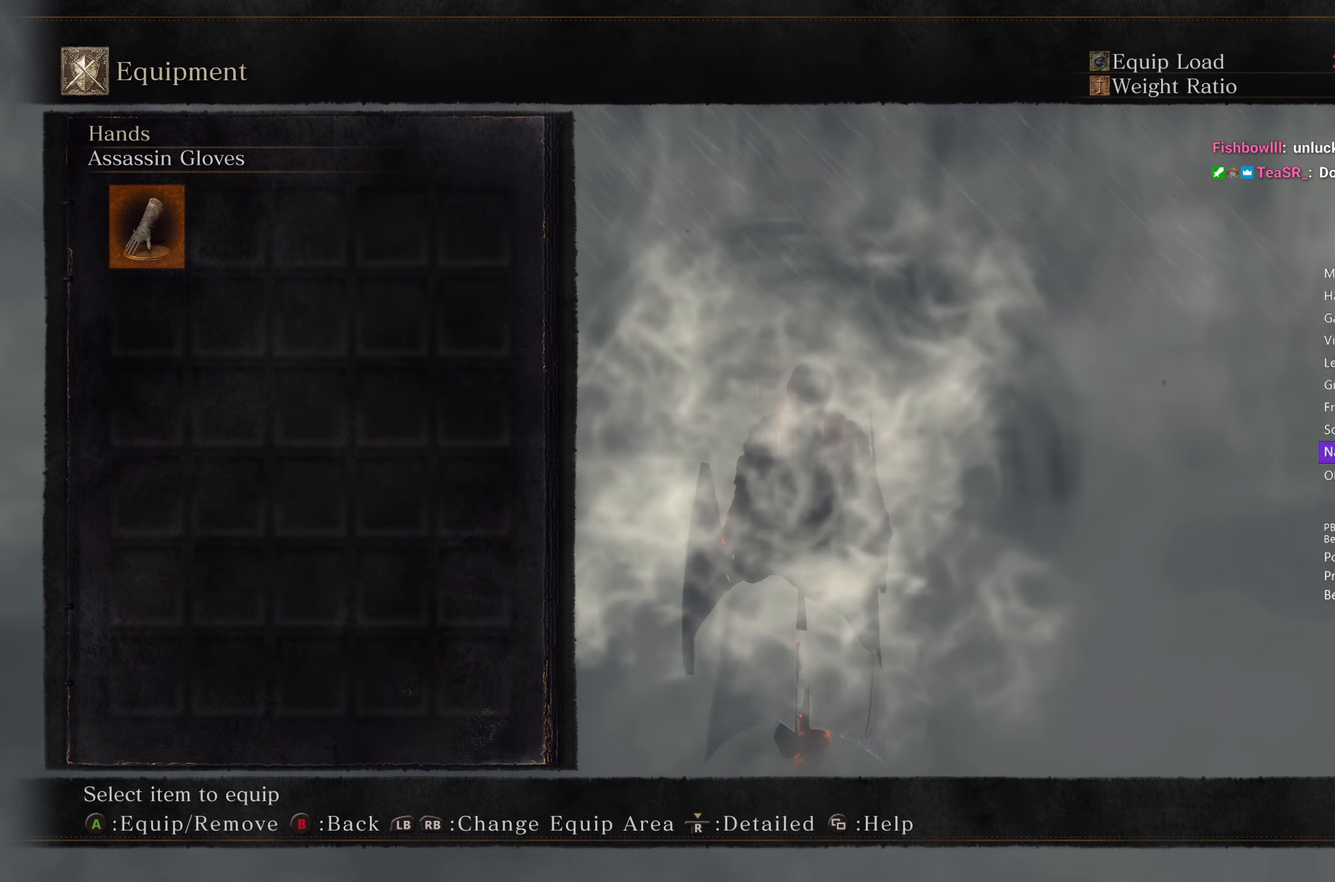
{"buttons": ["B"], "left_stick": "up", "right_stick": "center", "events": [[83, "A", "up"]]}
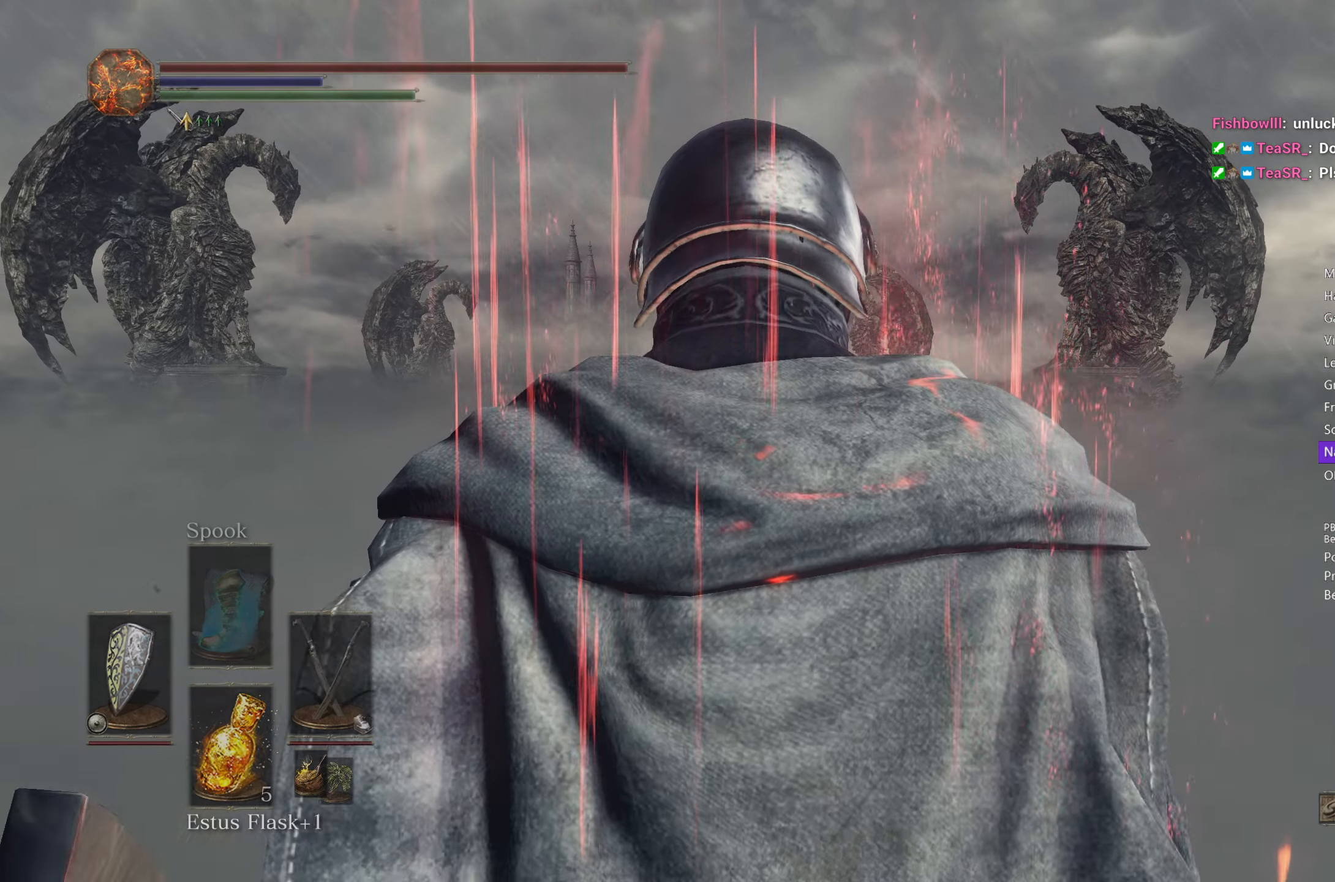
{"buttons": ["B", "Y"], "left_stick": "up", "right_stick": "center", "events": [[450, "Y", "down"]]}
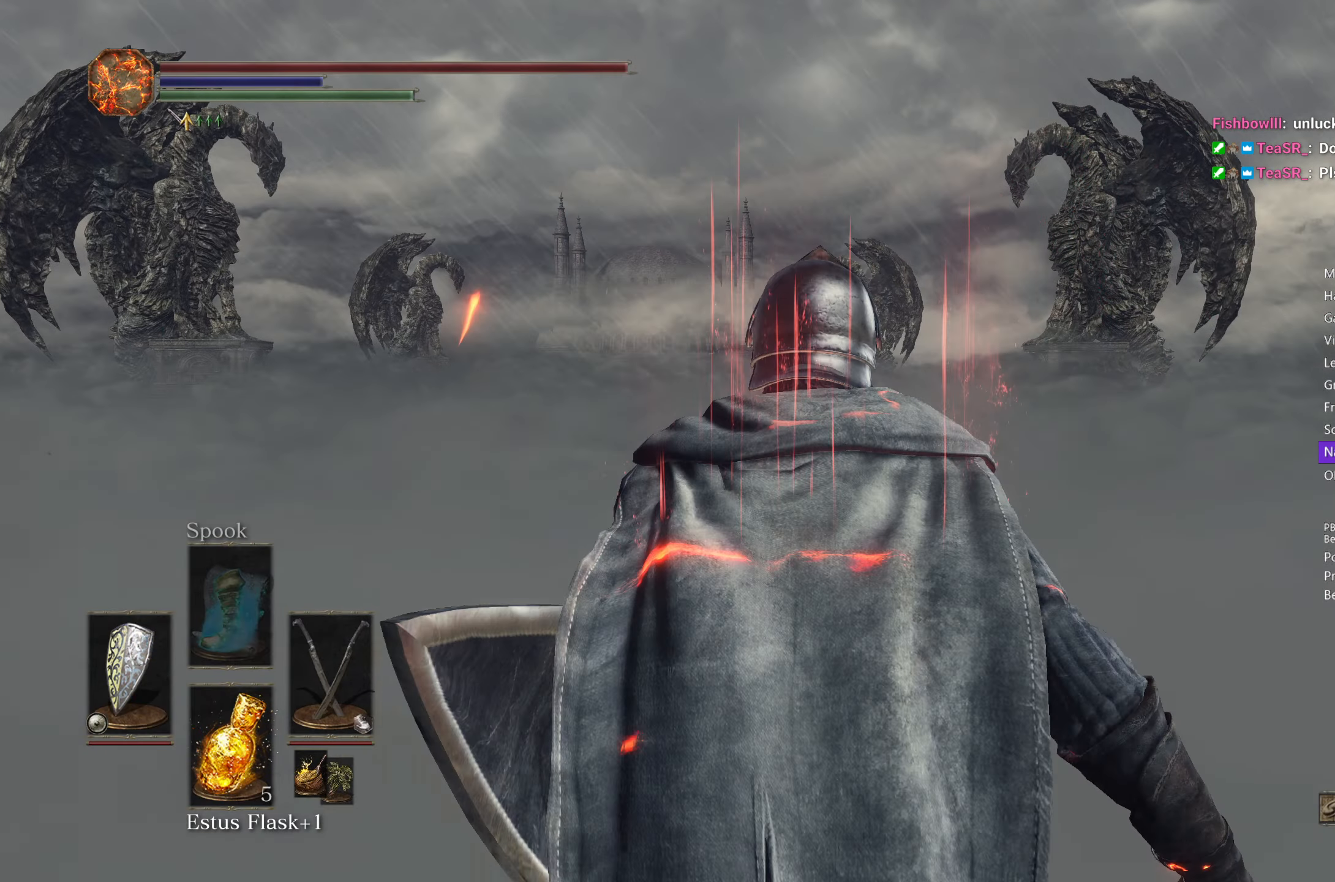
{"buttons": ["B"], "left_stick": "up", "right_stick": "down", "events": [[17, "Y", "up"], [333, "right_stick", "down"]]}
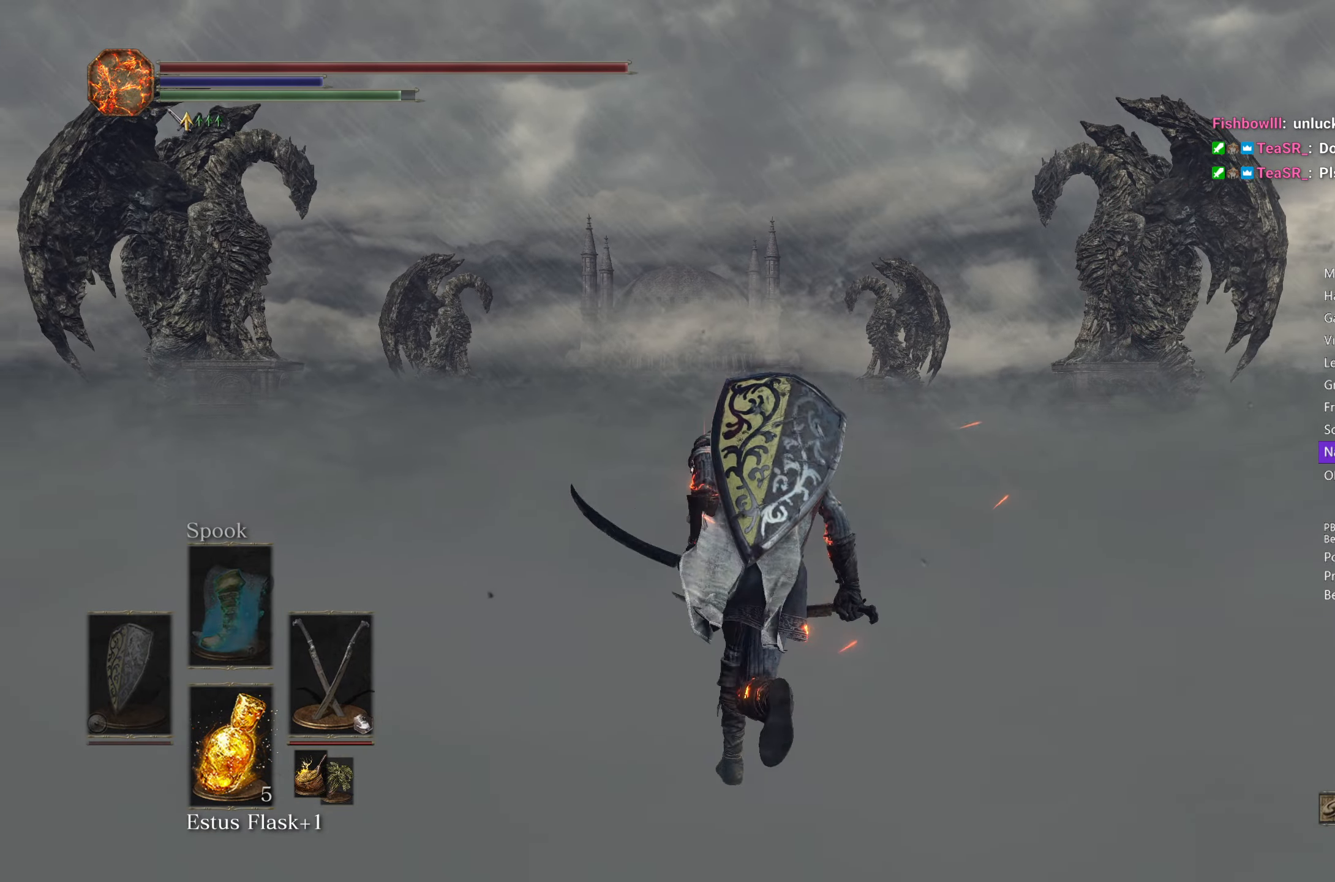
{"buttons": ["B"], "left_stick": "up", "right_stick": "center", "events": [[467, "right_stick", "center"]]}
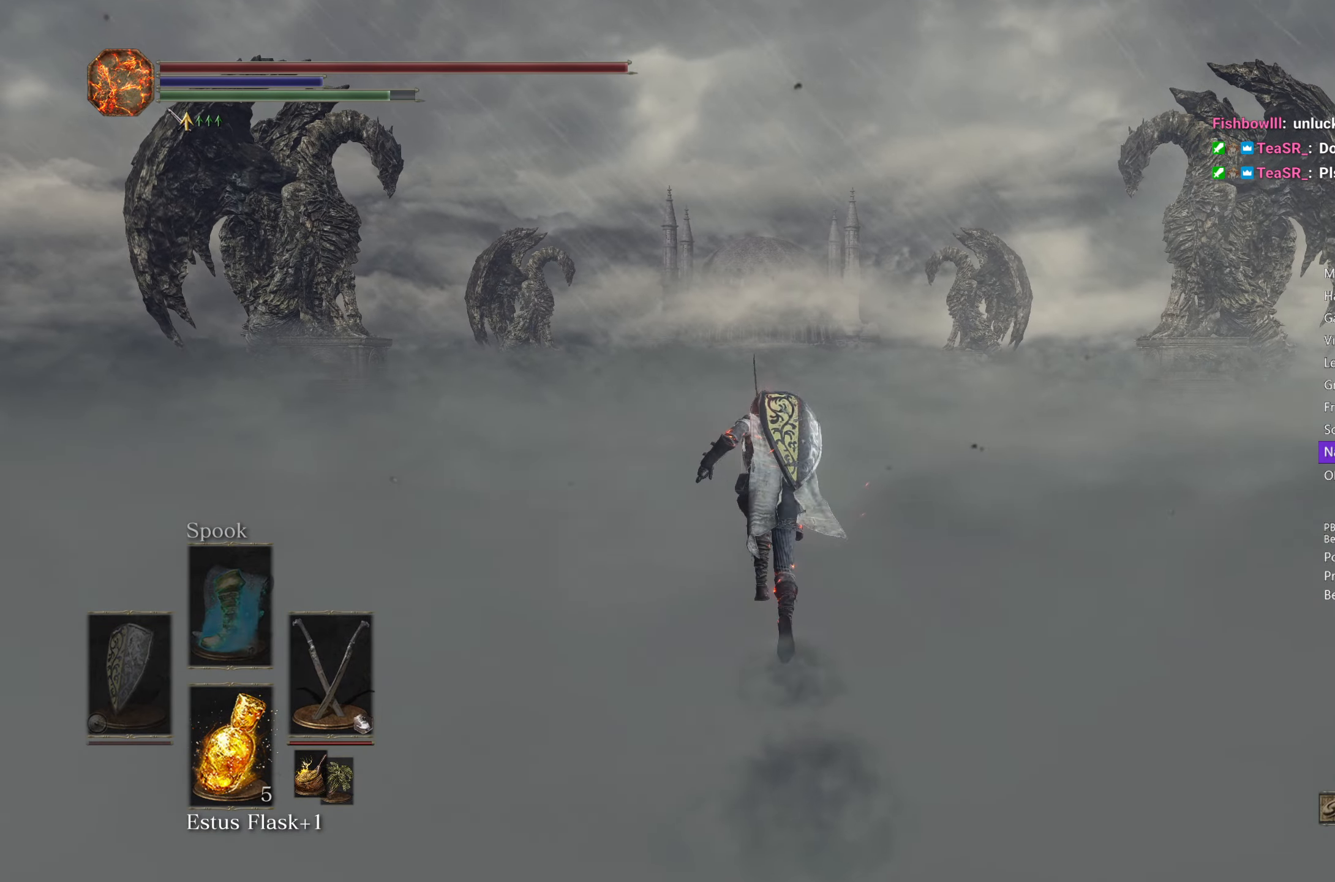
{"buttons": ["B"], "left_stick": "up", "right_stick": "center", "events": []}
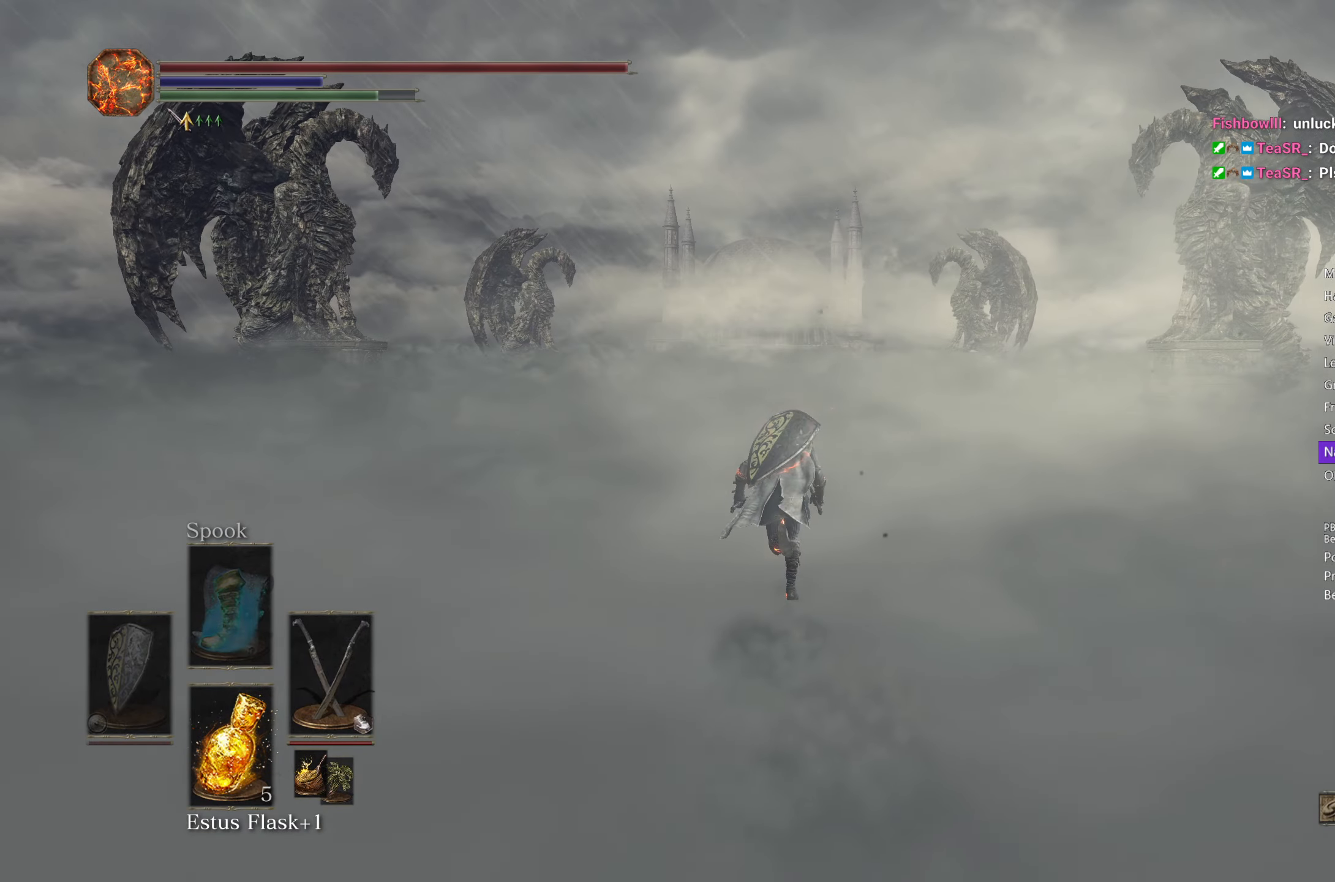
{"buttons": ["B"], "left_stick": "up", "right_stick": "center", "events": []}
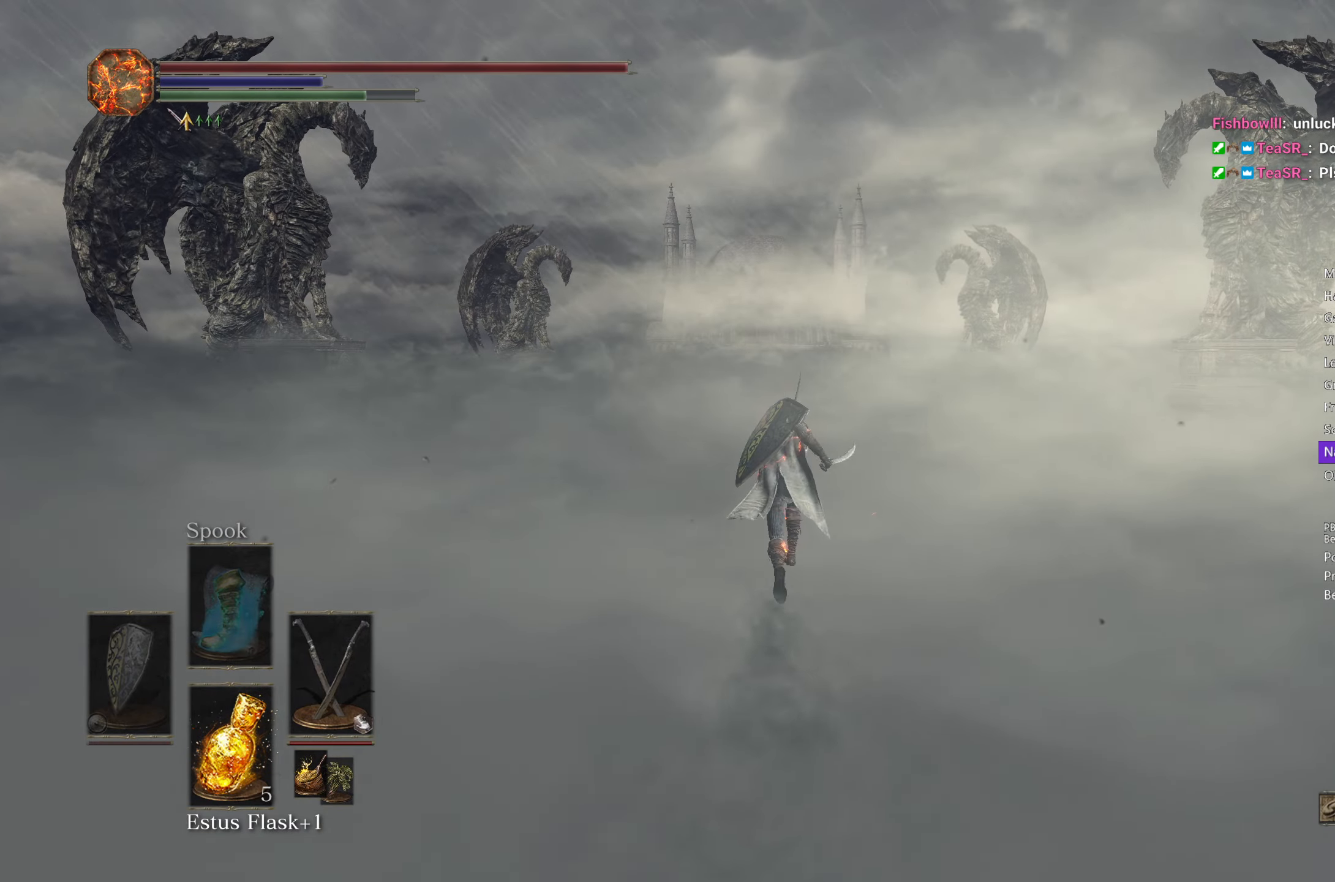
{"buttons": ["B"], "left_stick": "up", "right_stick": "center", "events": []}
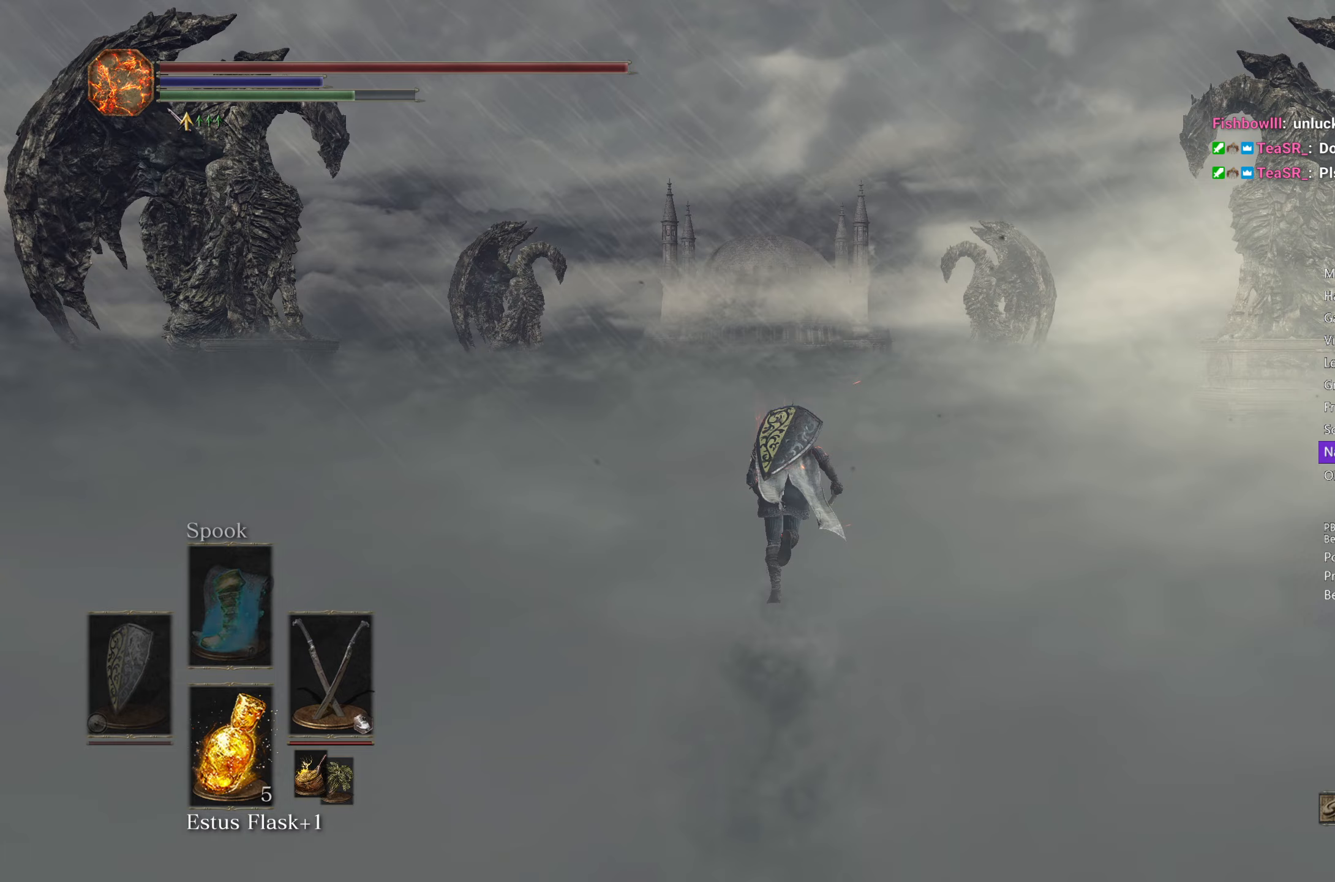
{"buttons": ["B"], "left_stick": "up", "right_stick": "center", "events": []}
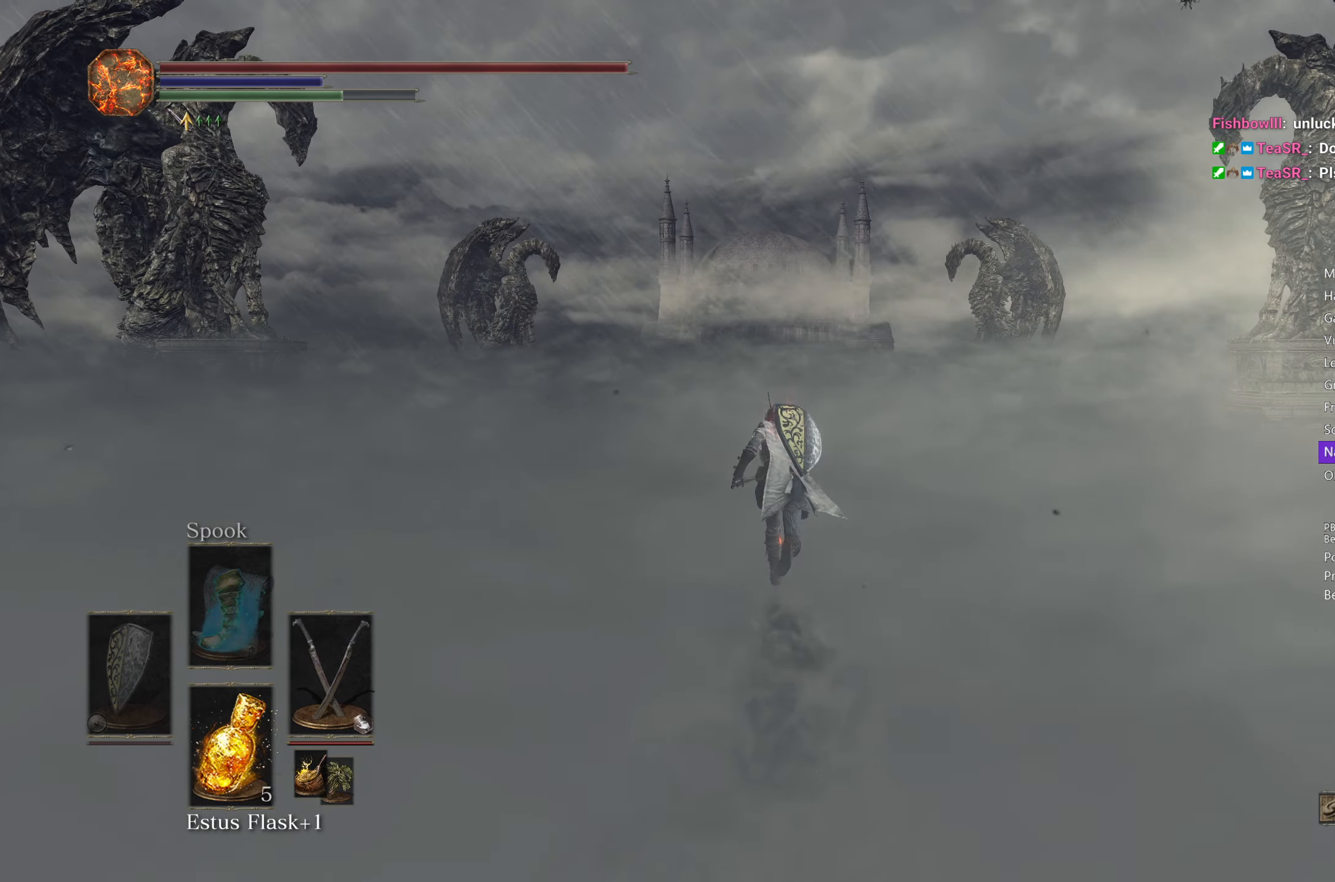
{"buttons": ["B"], "left_stick": "up", "right_stick": "center", "events": []}
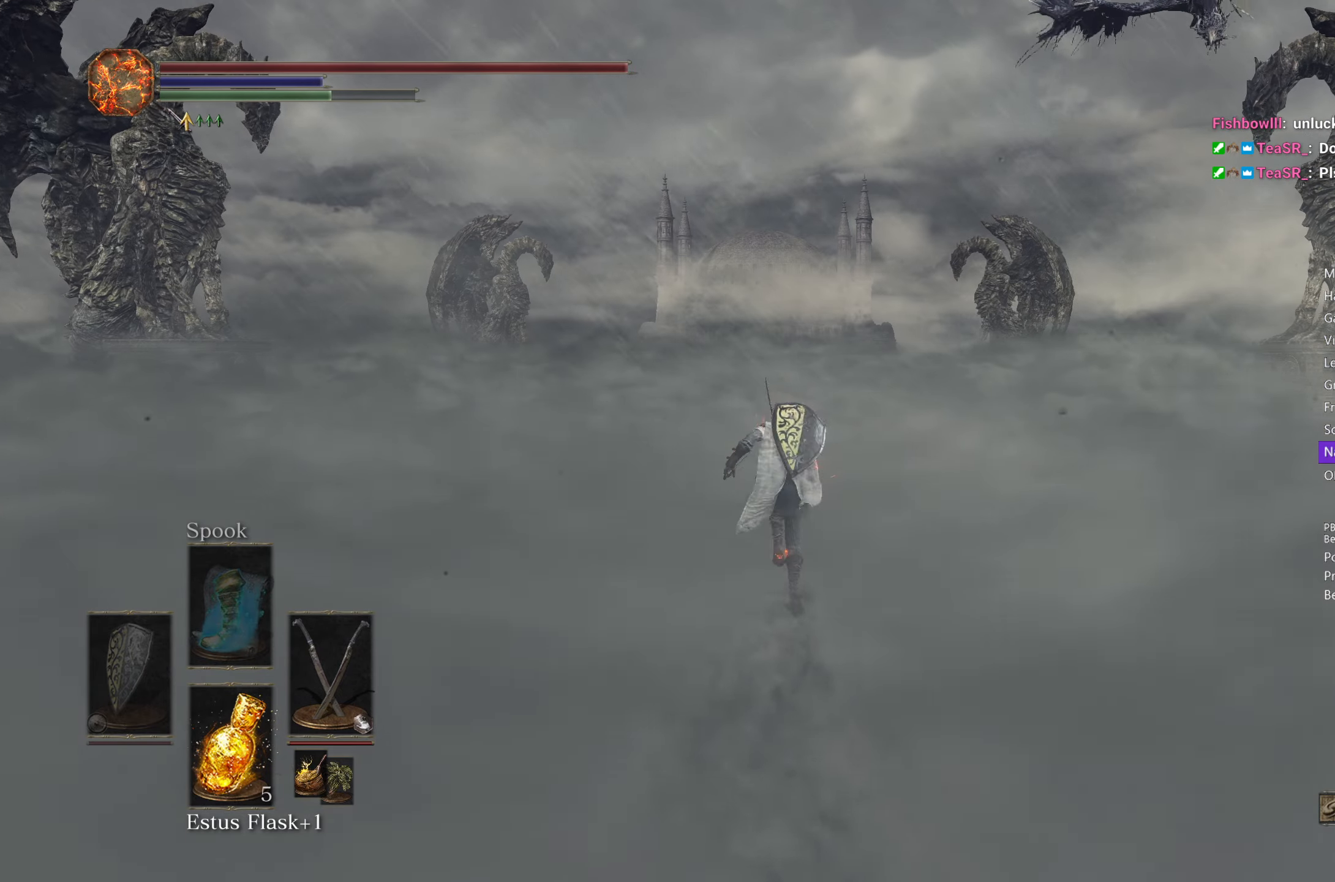
{"buttons": ["B"], "left_stick": "up", "right_stick": "center", "events": [[17, "DPAD_DOWN", "down"], [67, "DPAD_DOWN", "up"]]}
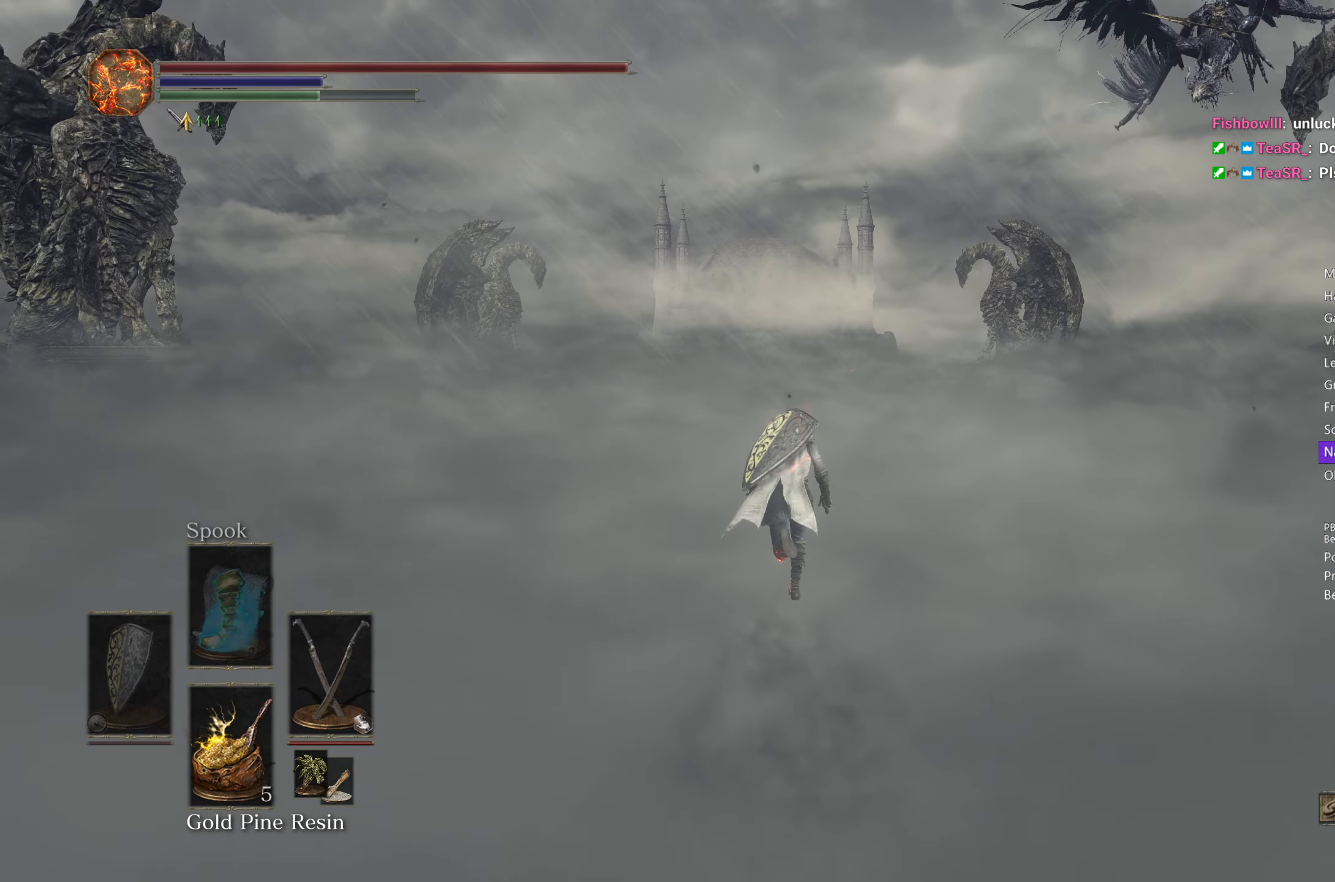
{"buttons": ["B"], "left_stick": "up", "right_stick": "center", "events": []}
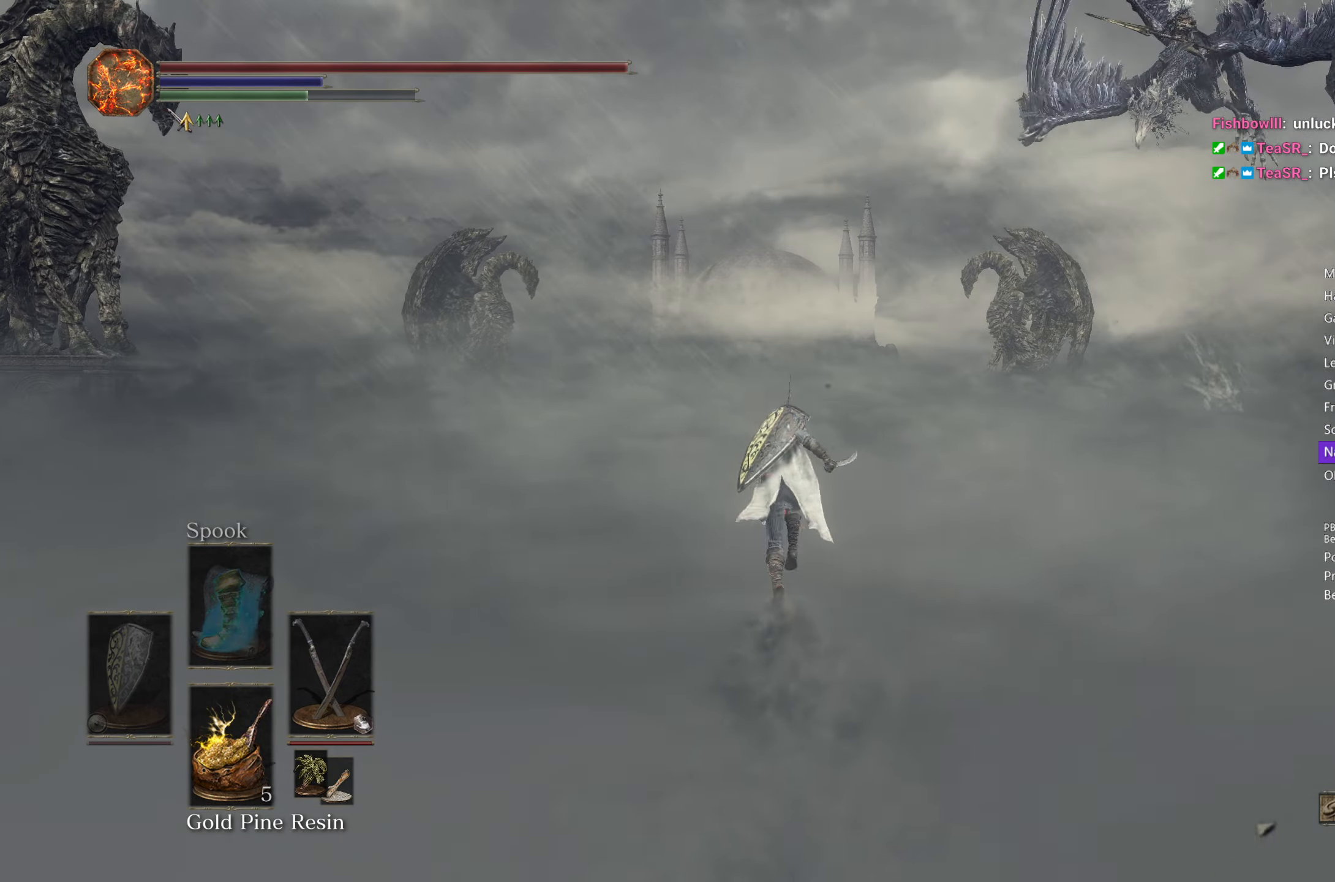
{"buttons": ["B"], "left_stick": "up", "right_stick": "center", "events": []}